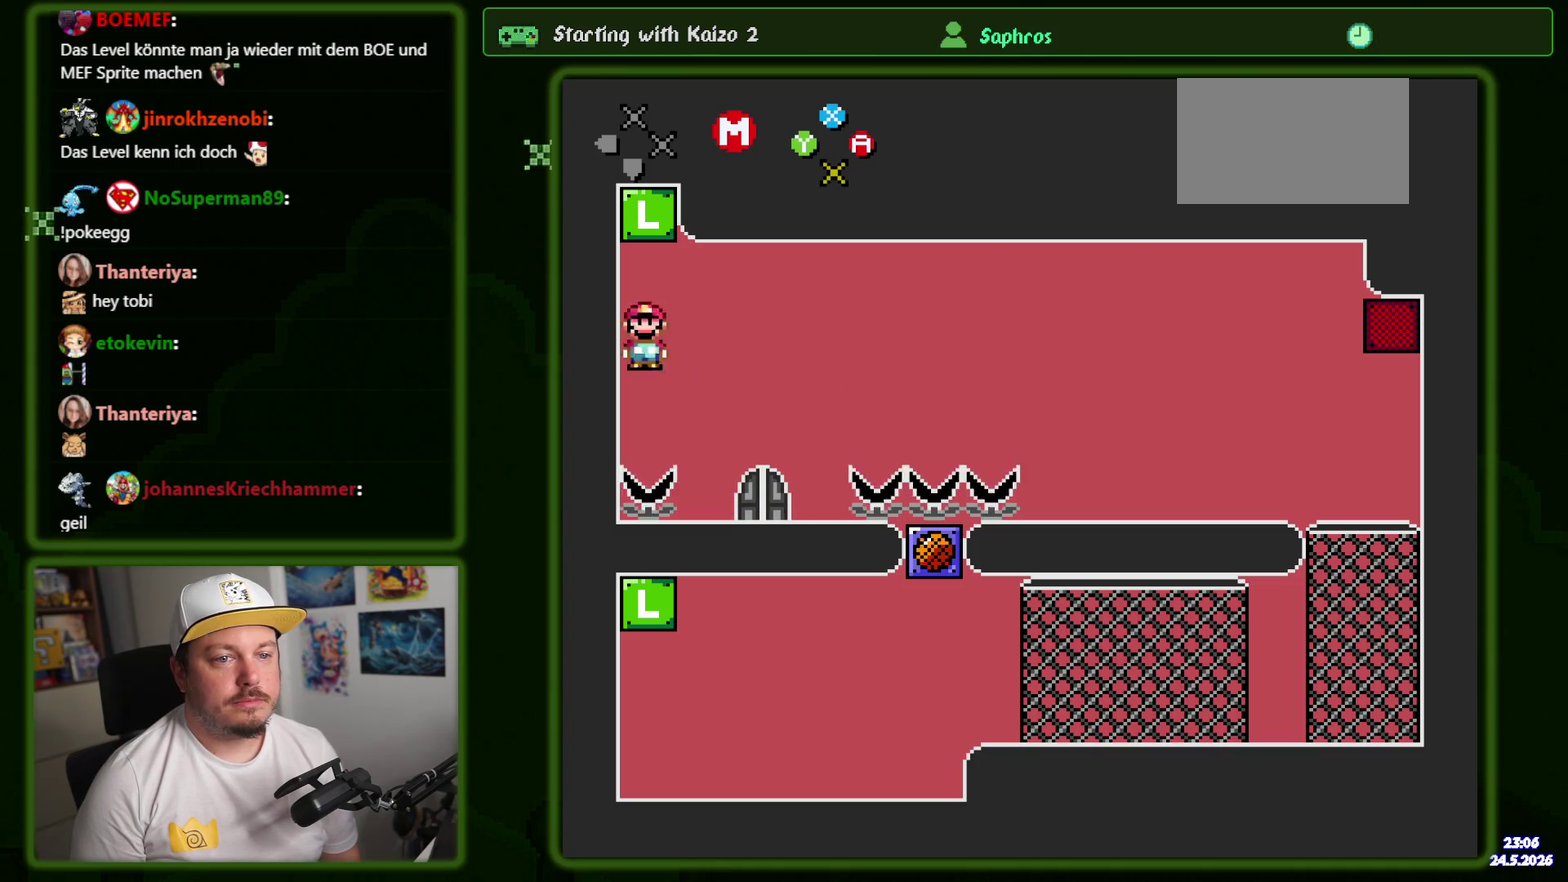
Gameplay with a controller (Nintendo layout); each line is a JSON object with the inputs held at the frame after it. "events" lists button and stick changes between this image and that frame as [ms after this image, input, new state], when the widget could be followed in between. Not read: DPAD_UP L3 R3 START.
{"buttons": ["X"], "events": [[117, "DPAD_RIGHT", "down"], [400, "DPAD_RIGHT", "up"], [433, "A", "up"]]}
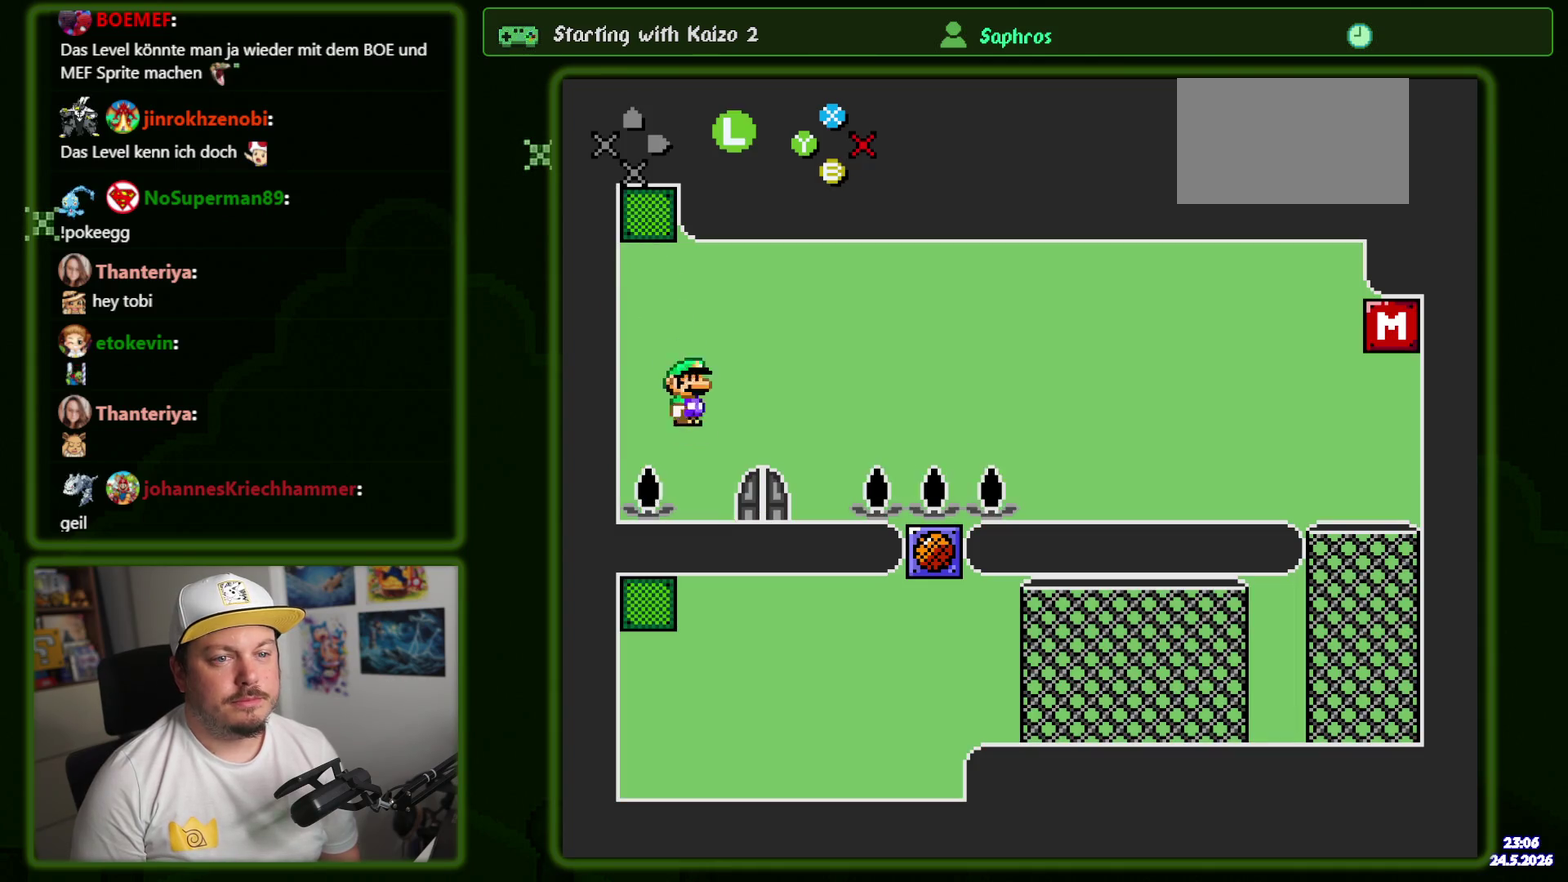
{"buttons": ["X"], "events": []}
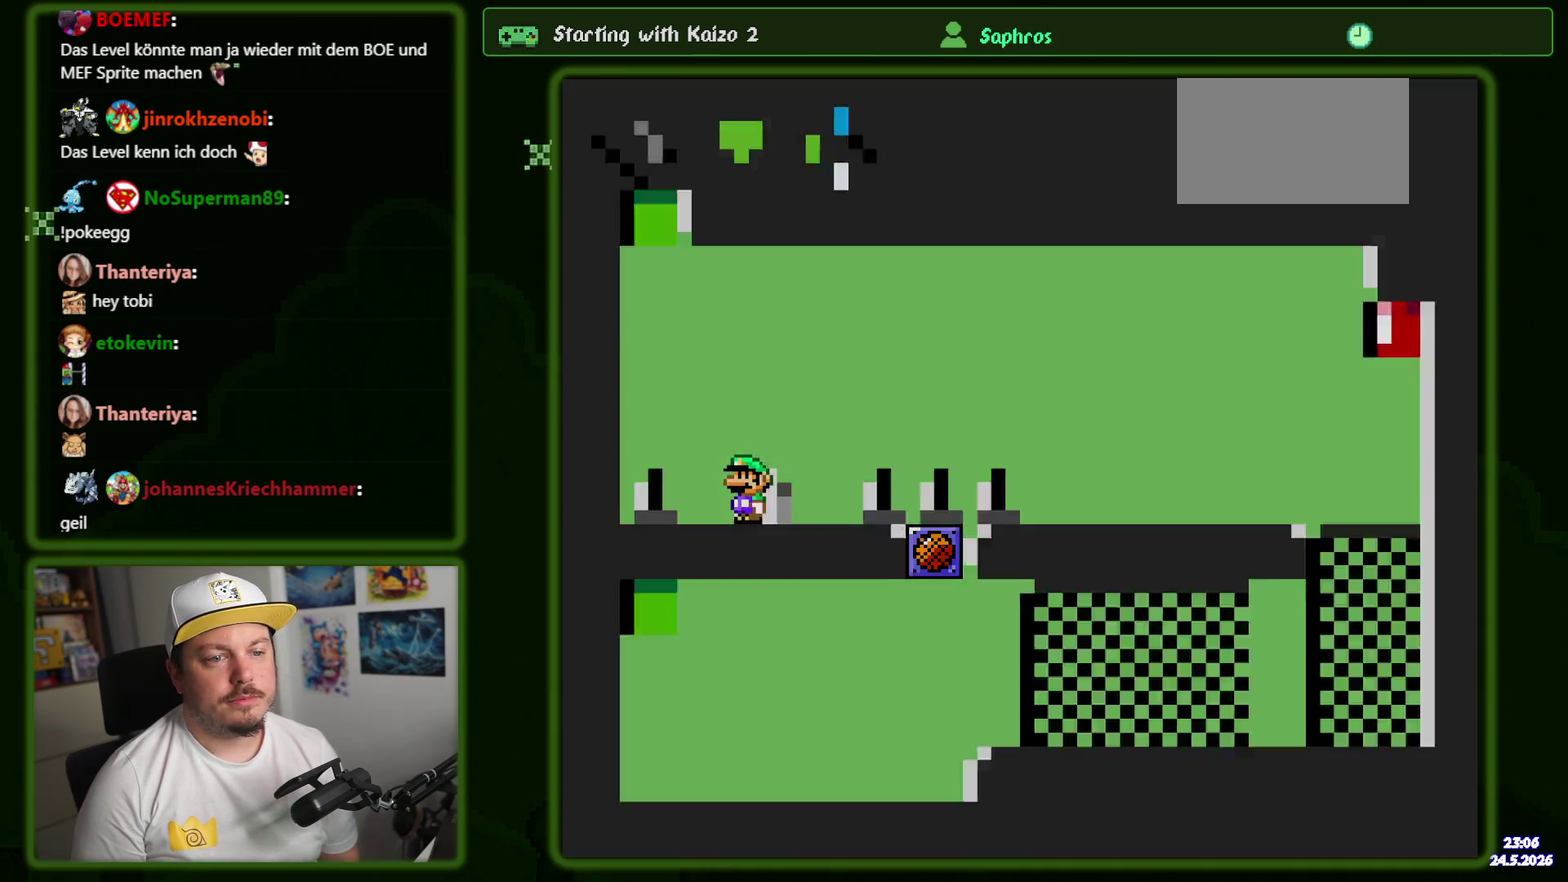
{"buttons": ["X"], "events": []}
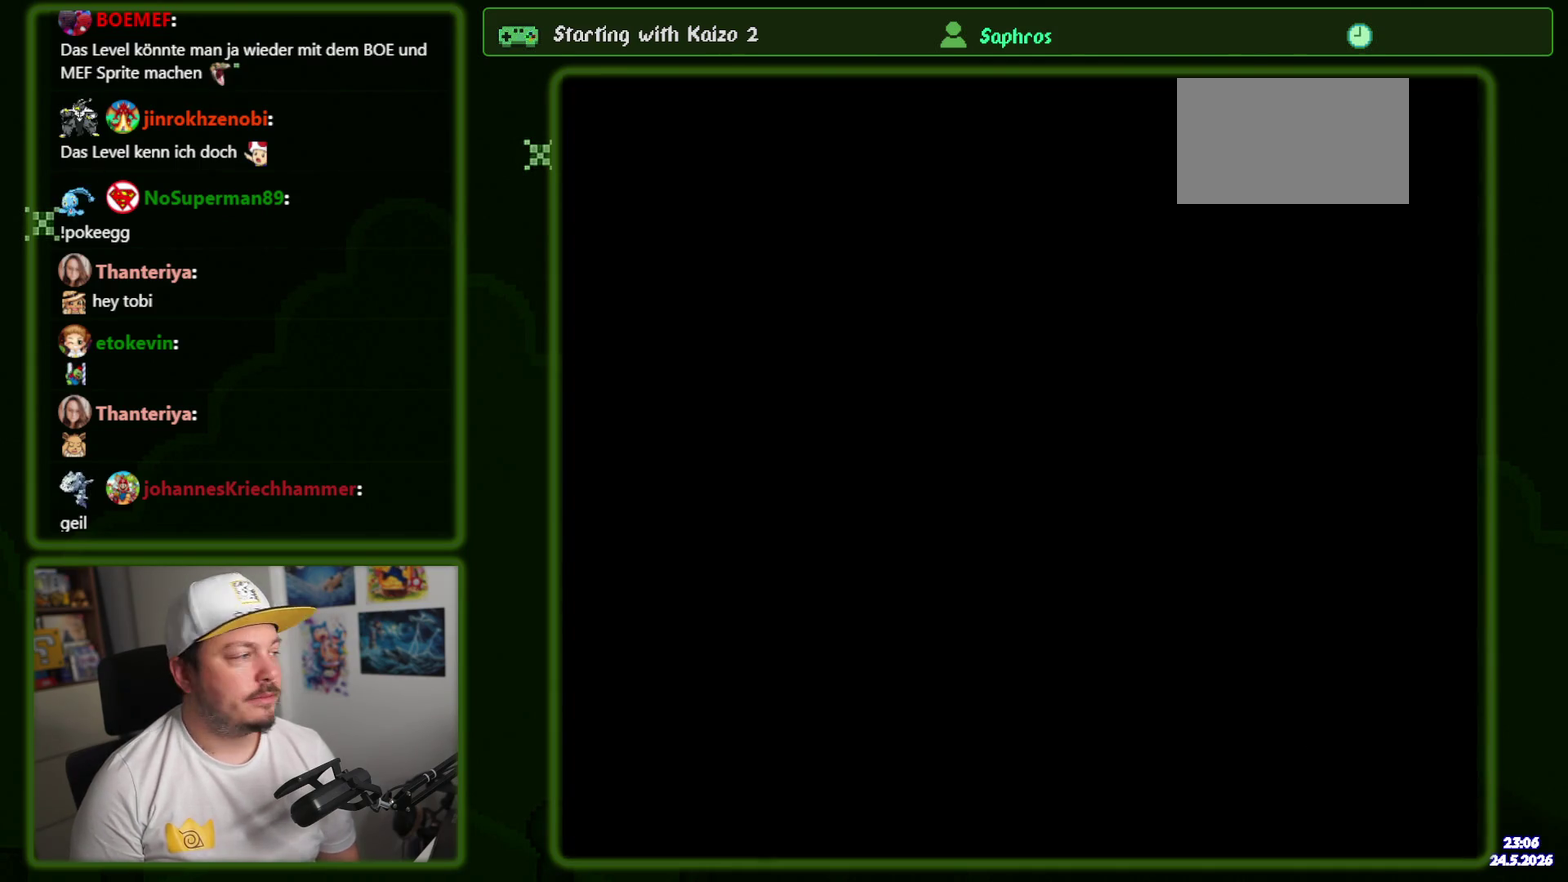
{"buttons": [], "events": [[67, "X", "up"]]}
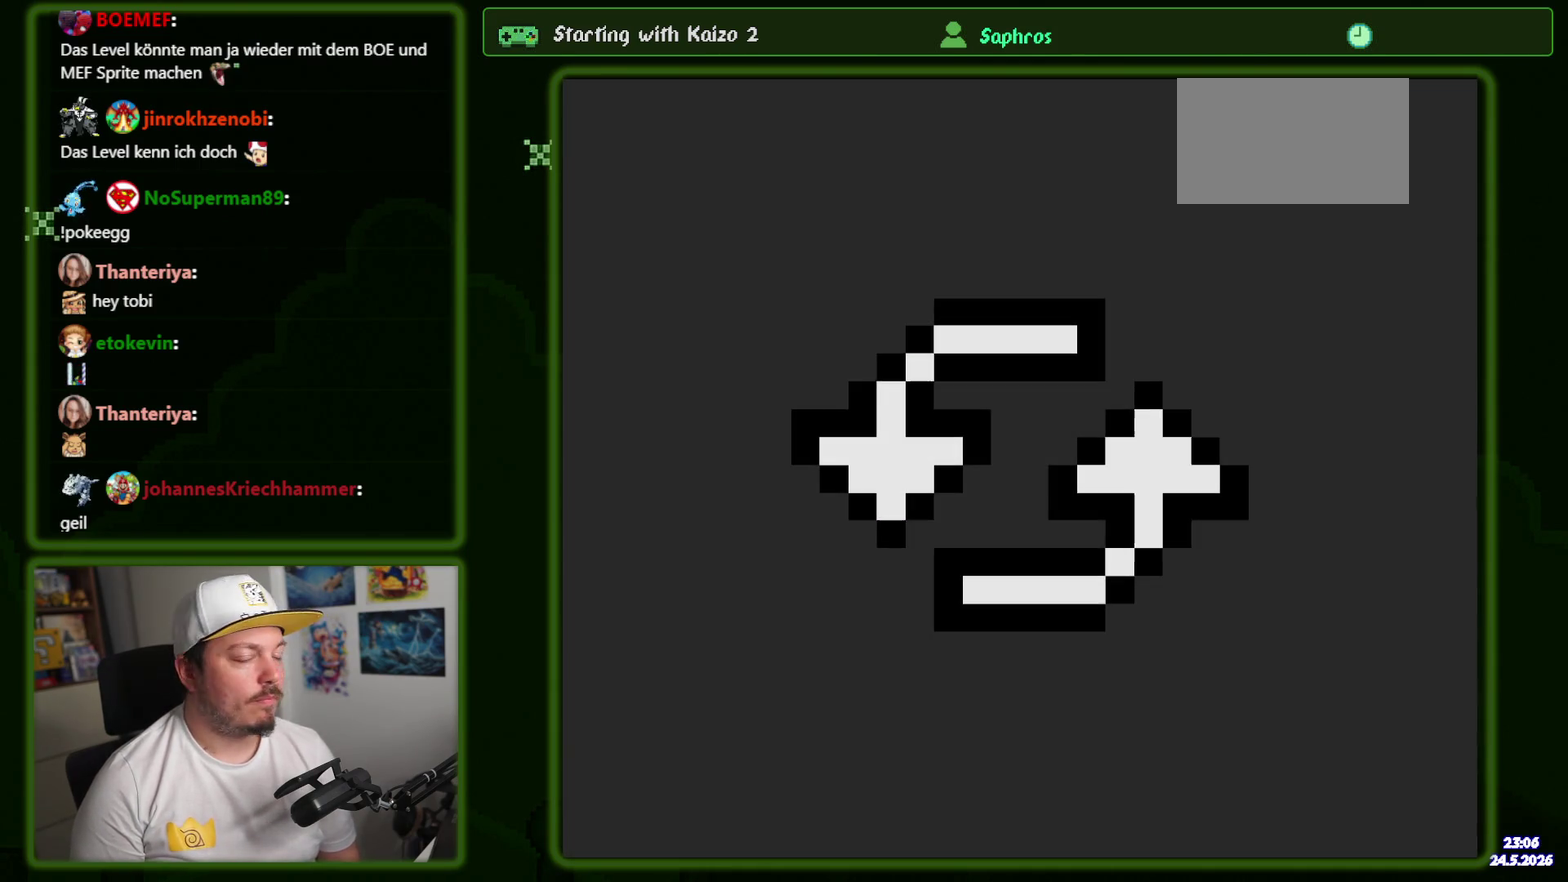
{"buttons": [], "events": []}
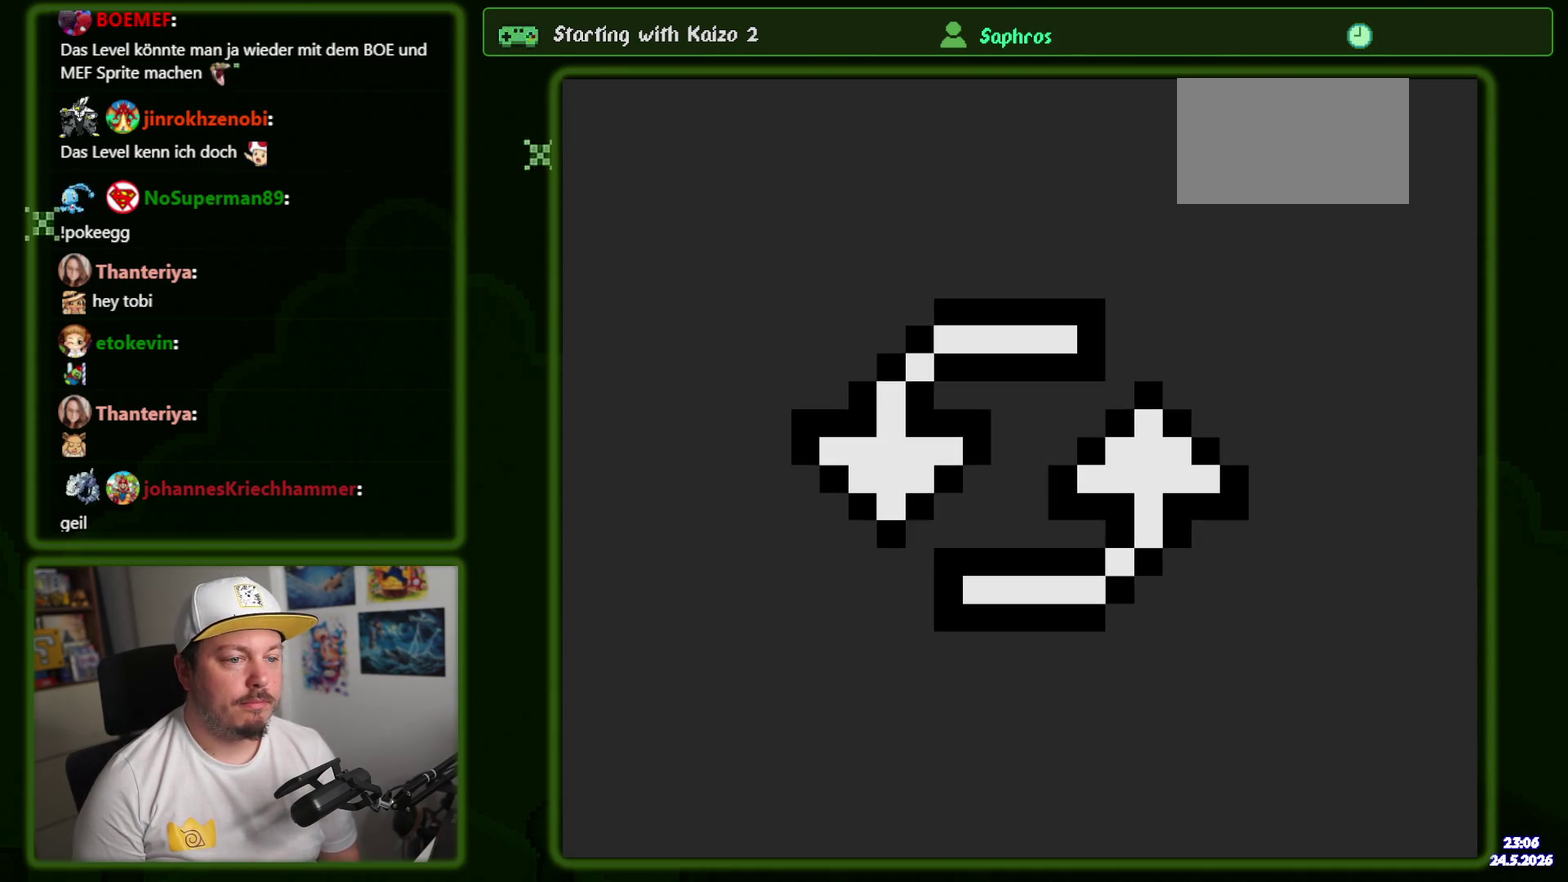
{"buttons": [], "events": []}
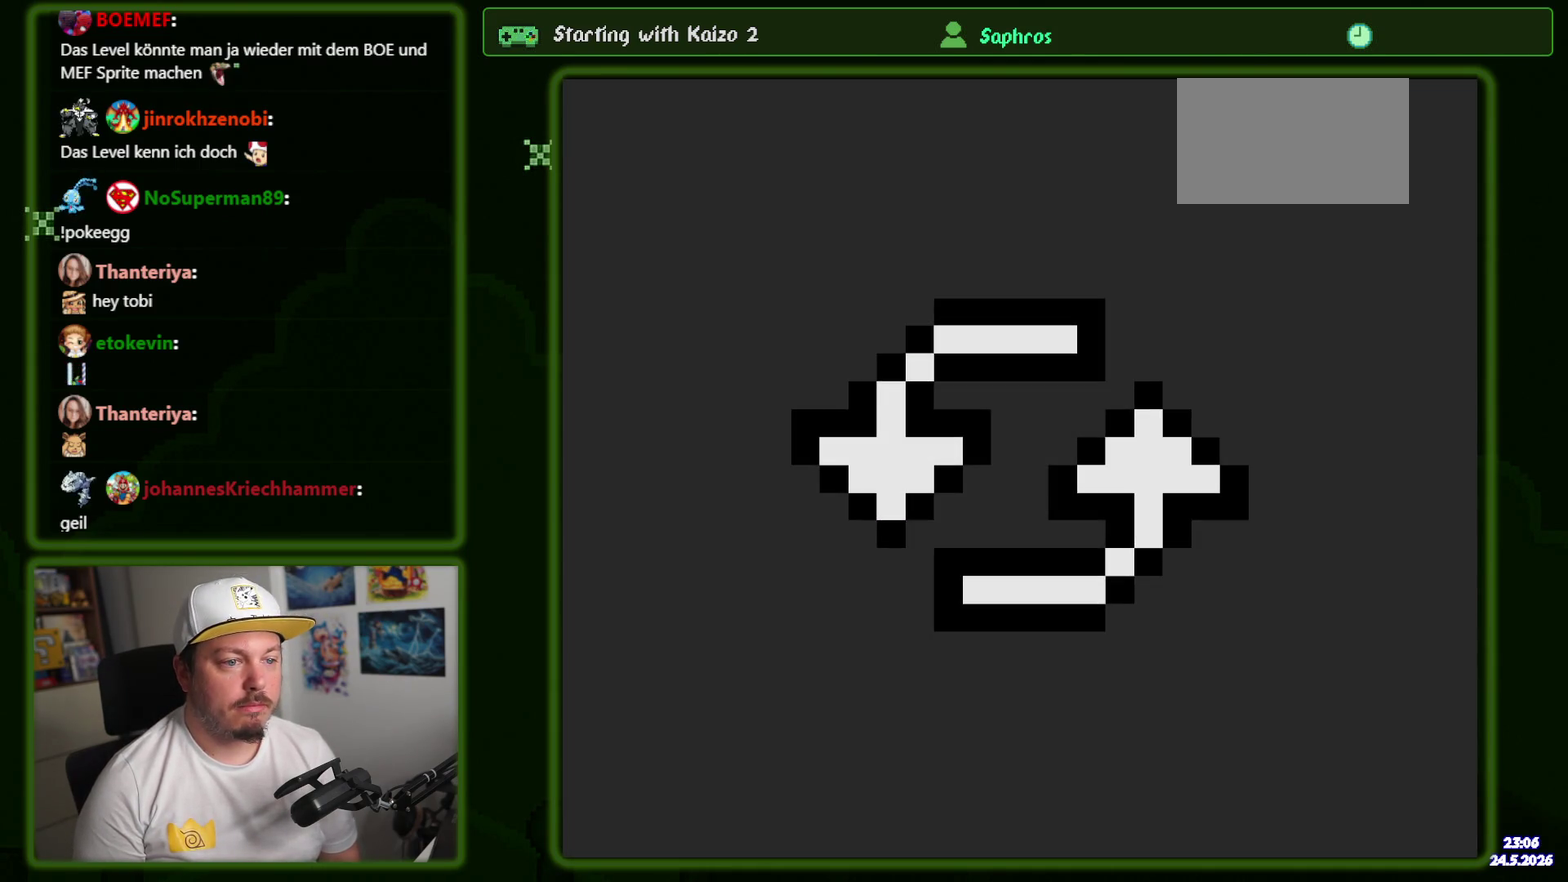
{"buttons": [], "events": []}
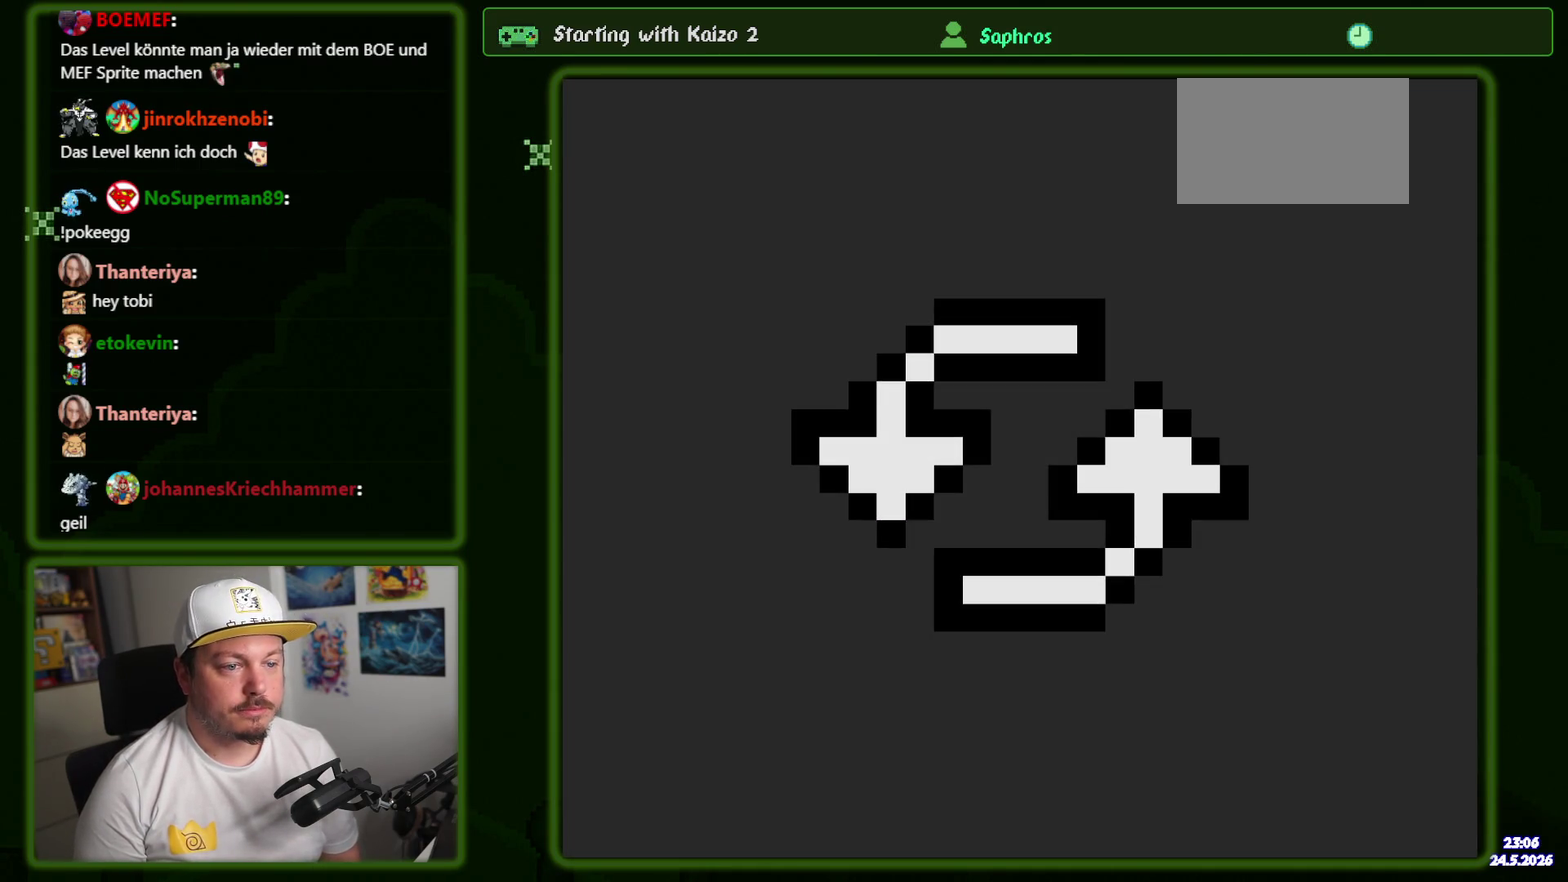
{"buttons": [], "events": []}
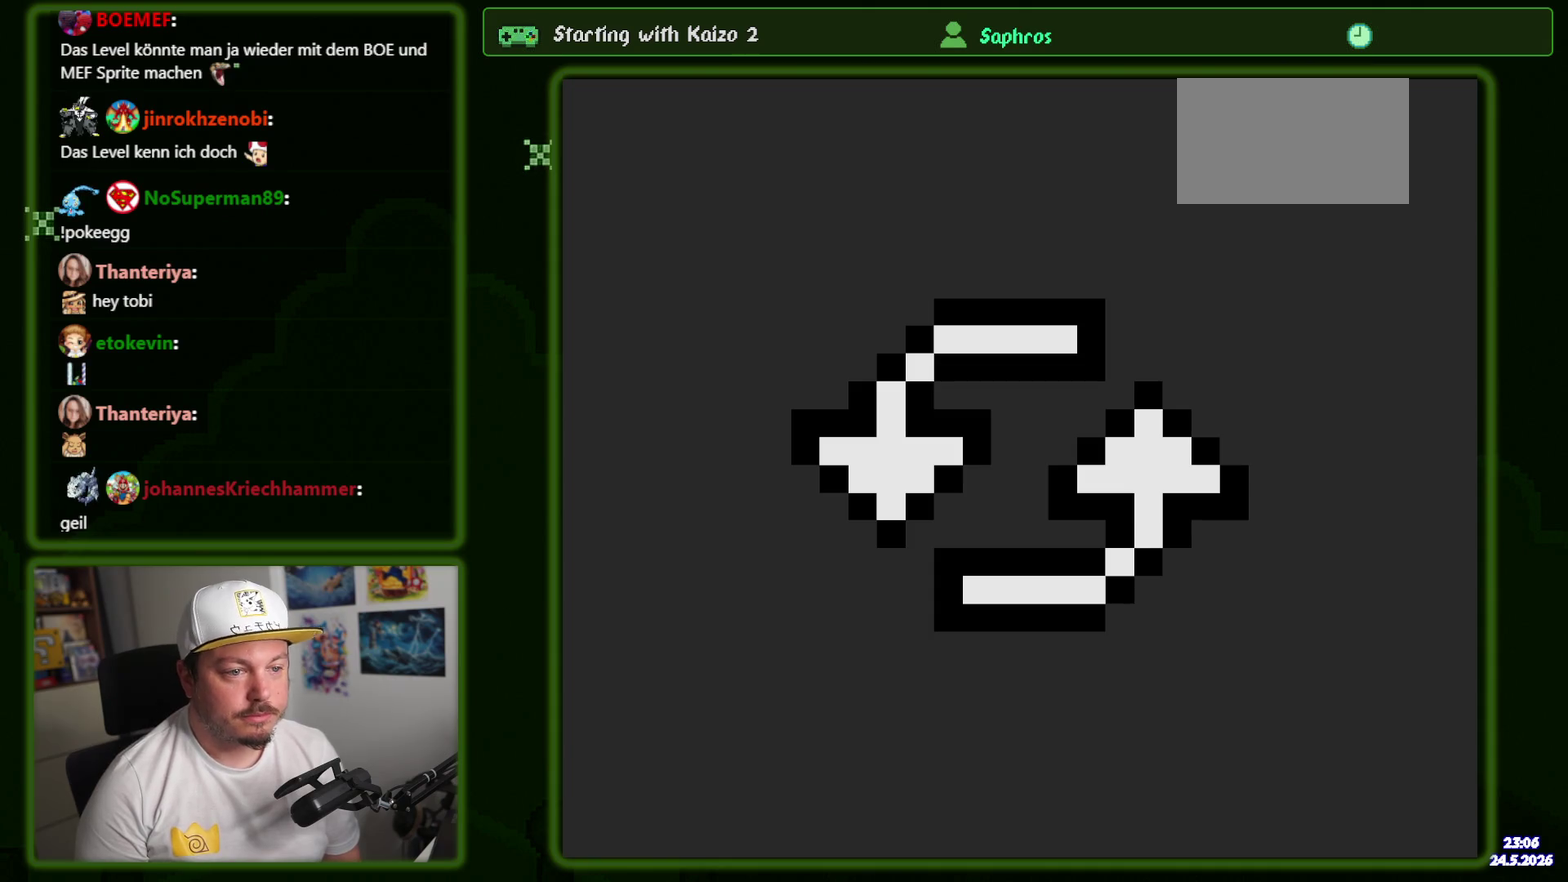
{"buttons": [], "events": []}
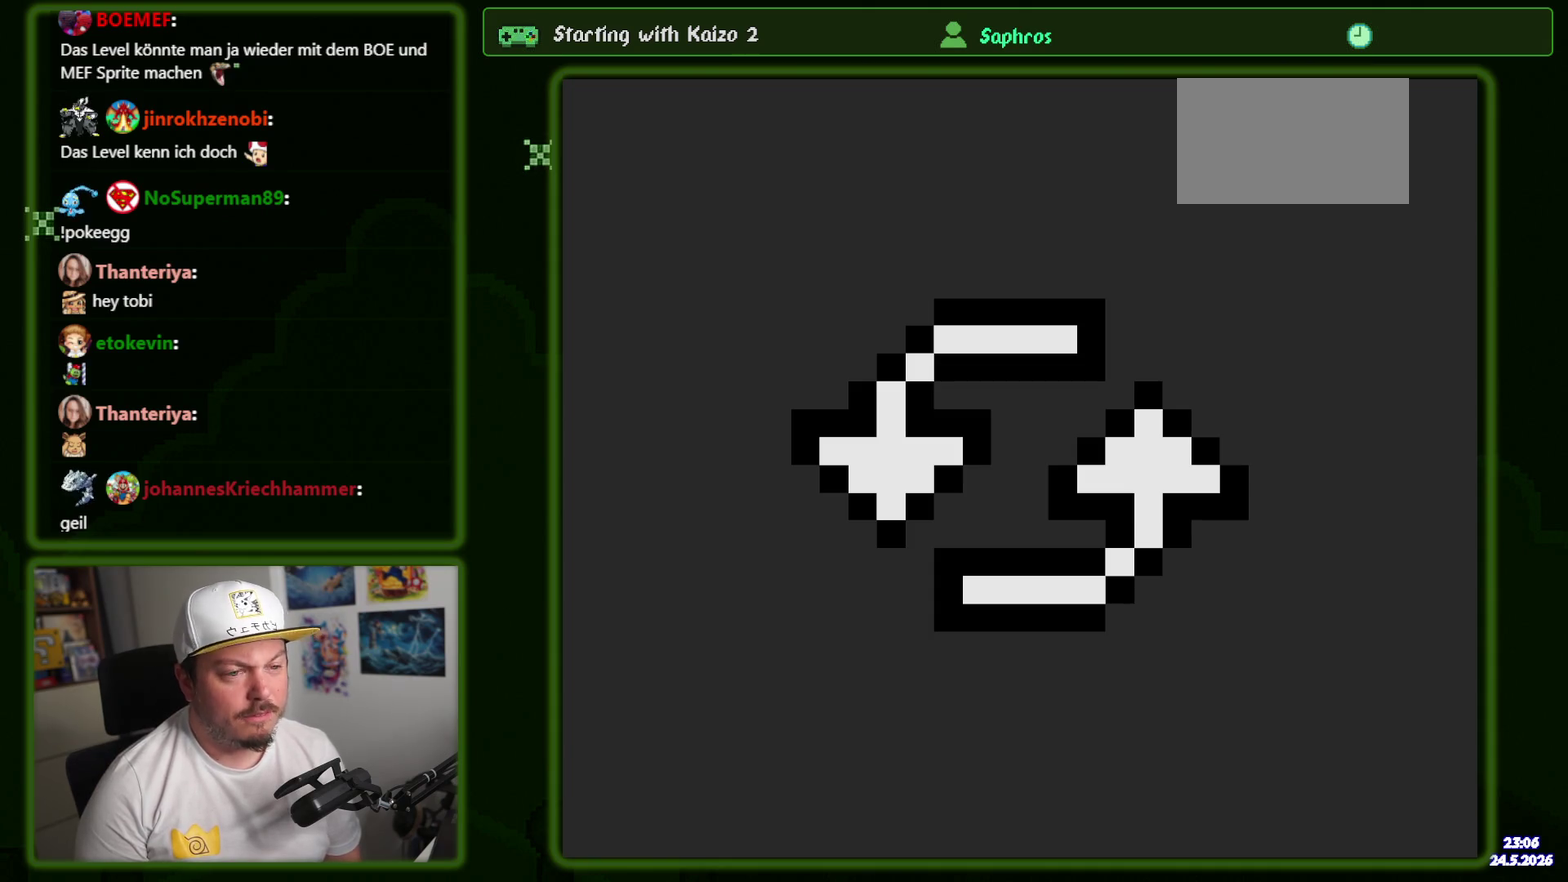
{"buttons": [], "events": []}
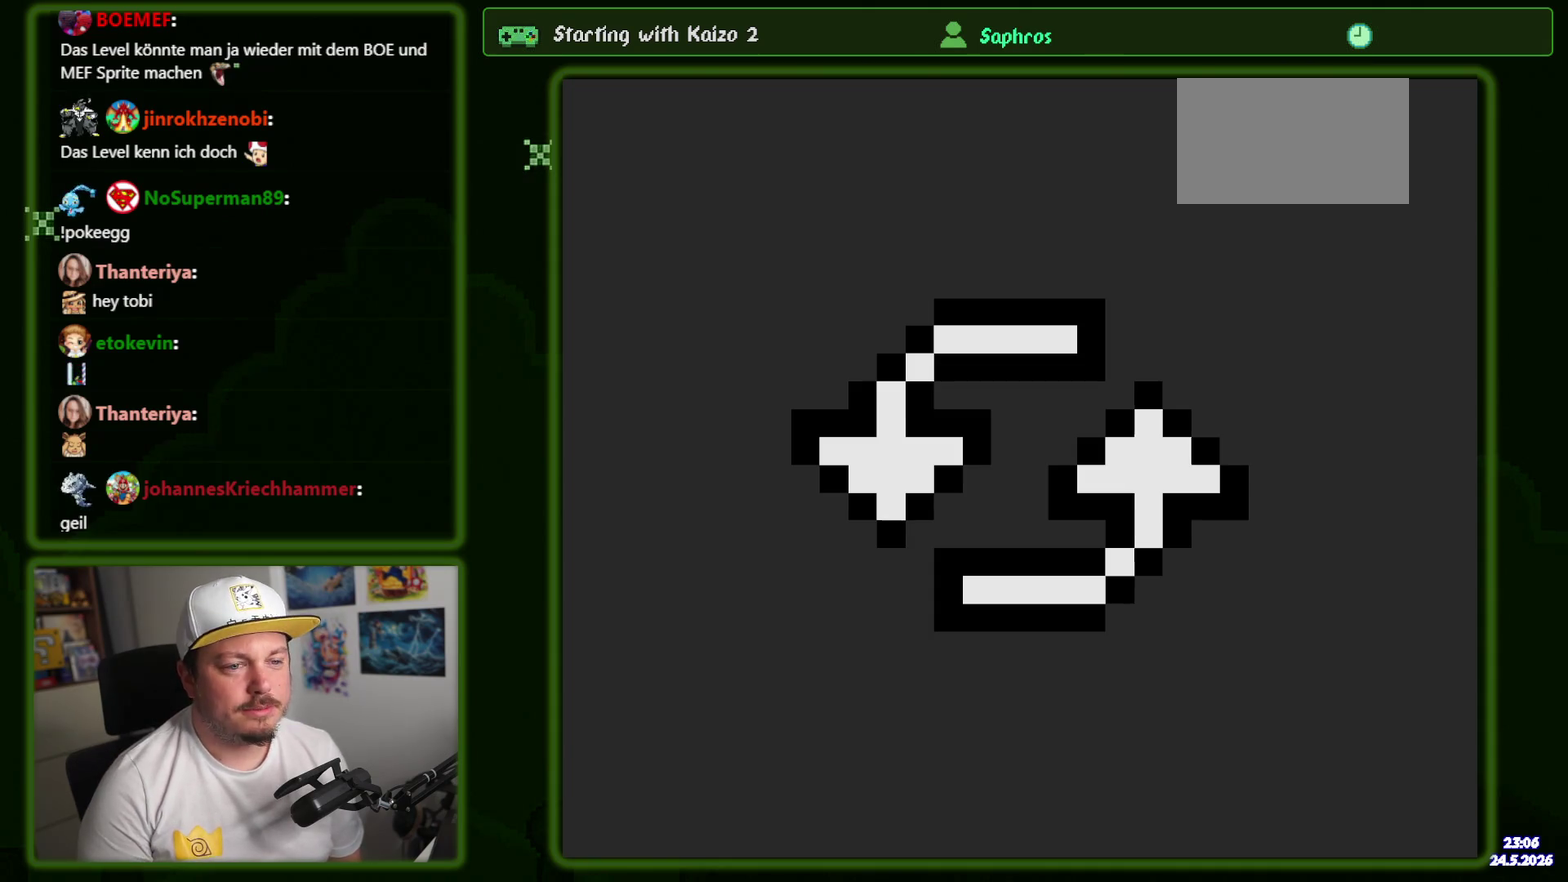
{"buttons": [], "events": []}
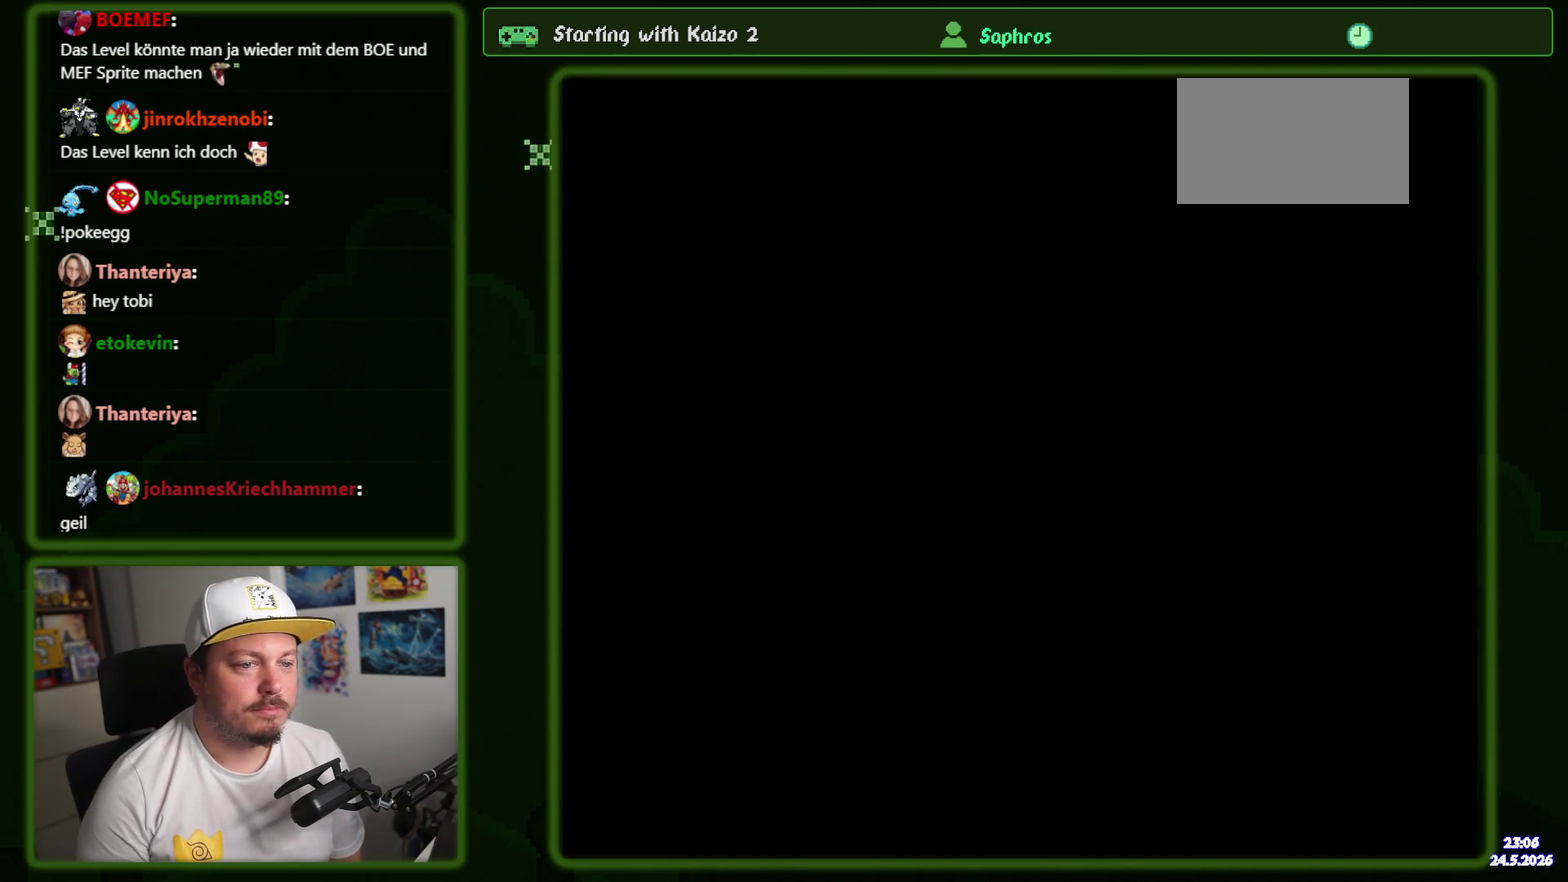
{"buttons": [], "events": []}
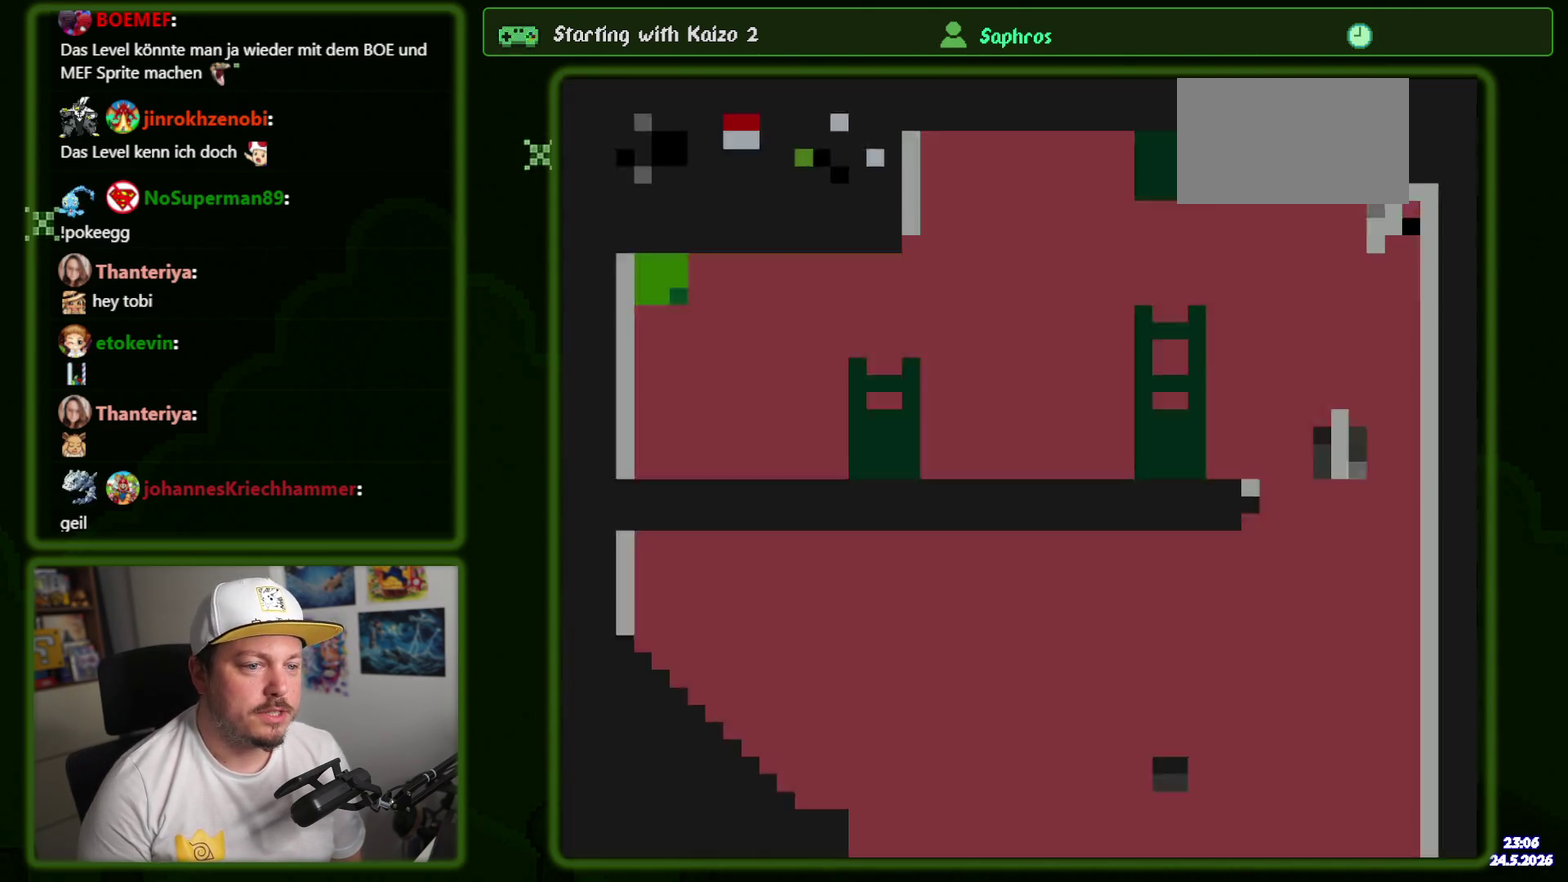
{"buttons": ["SELECT"], "events": [[33, "SELECT", "down"], [83, "SELECT", "up"], [467, "SELECT", "down"]]}
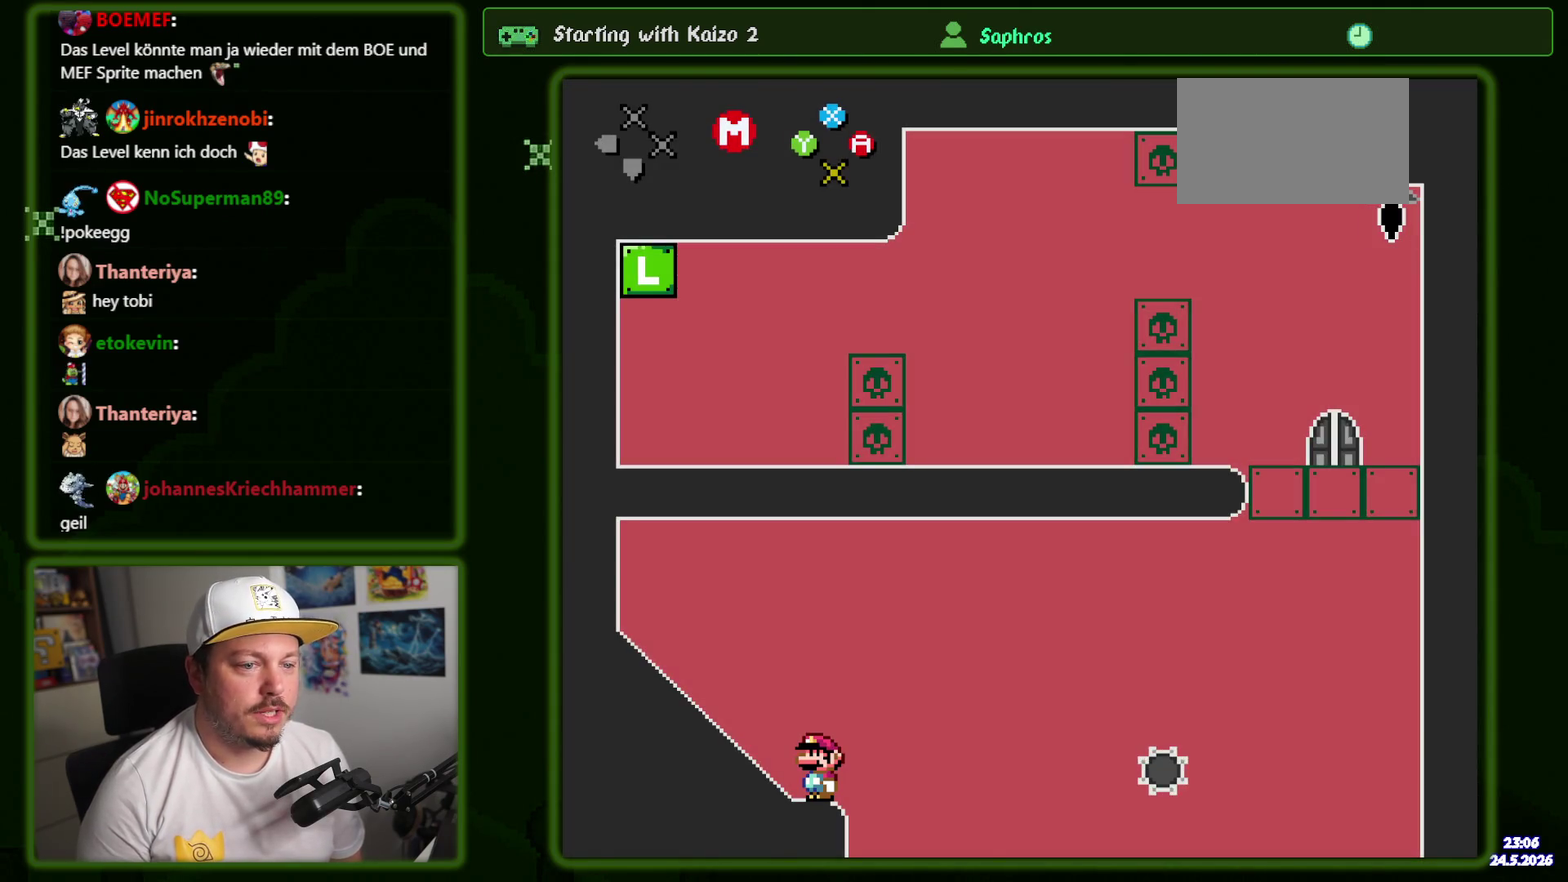
{"buttons": ["X", "SELECT"], "events": [[450, "X", "down"]]}
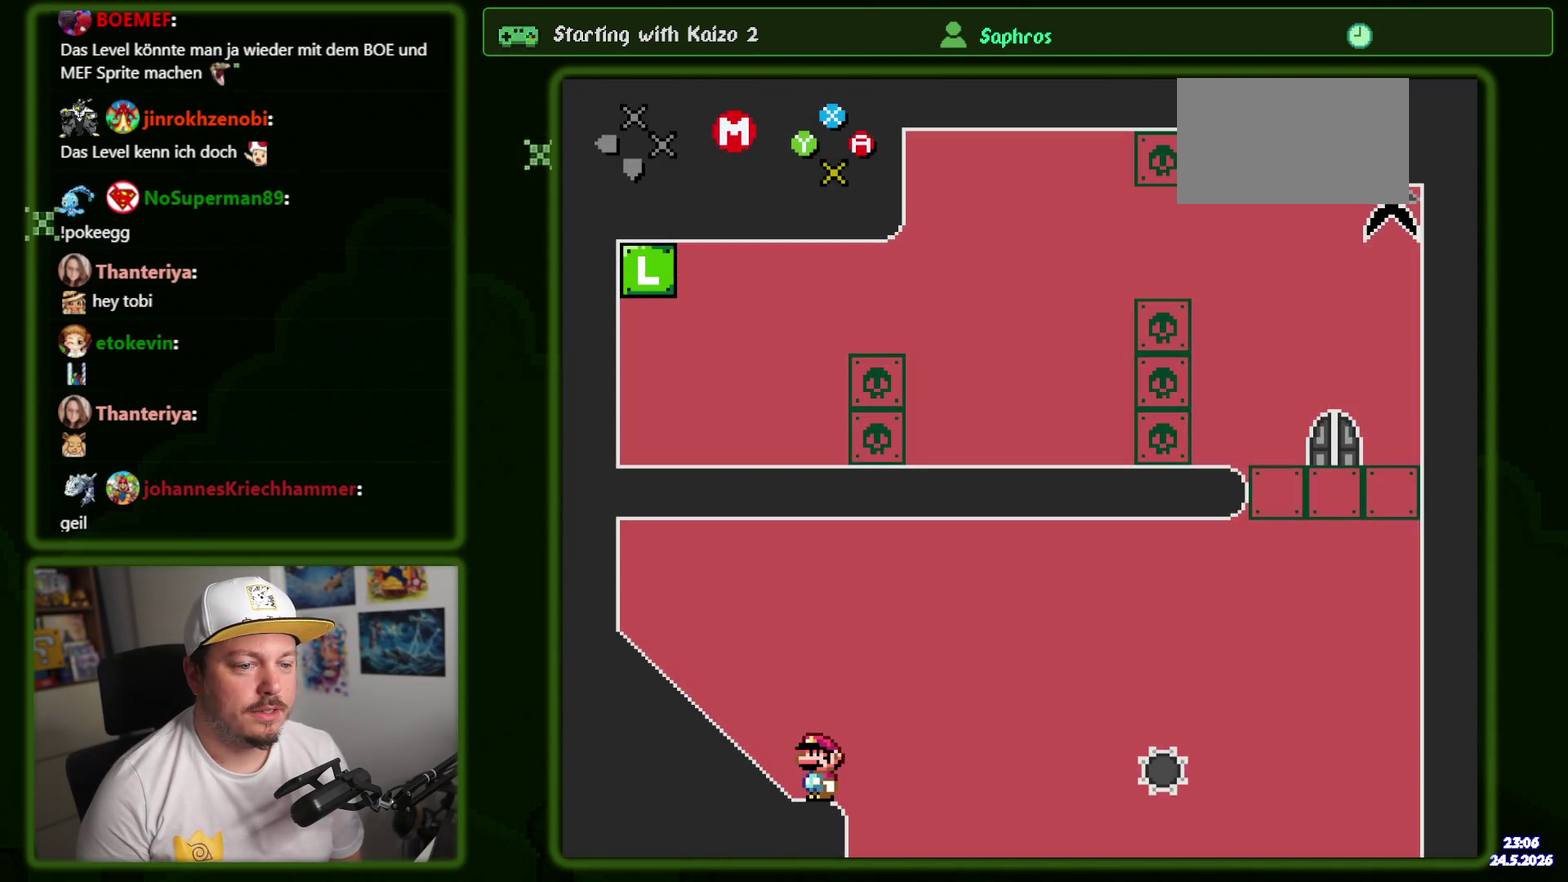
{"buttons": ["X", "DPAD_LEFT"], "events": [[133, "DPAD_LEFT", "down"], [500, "SELECT", "up"]]}
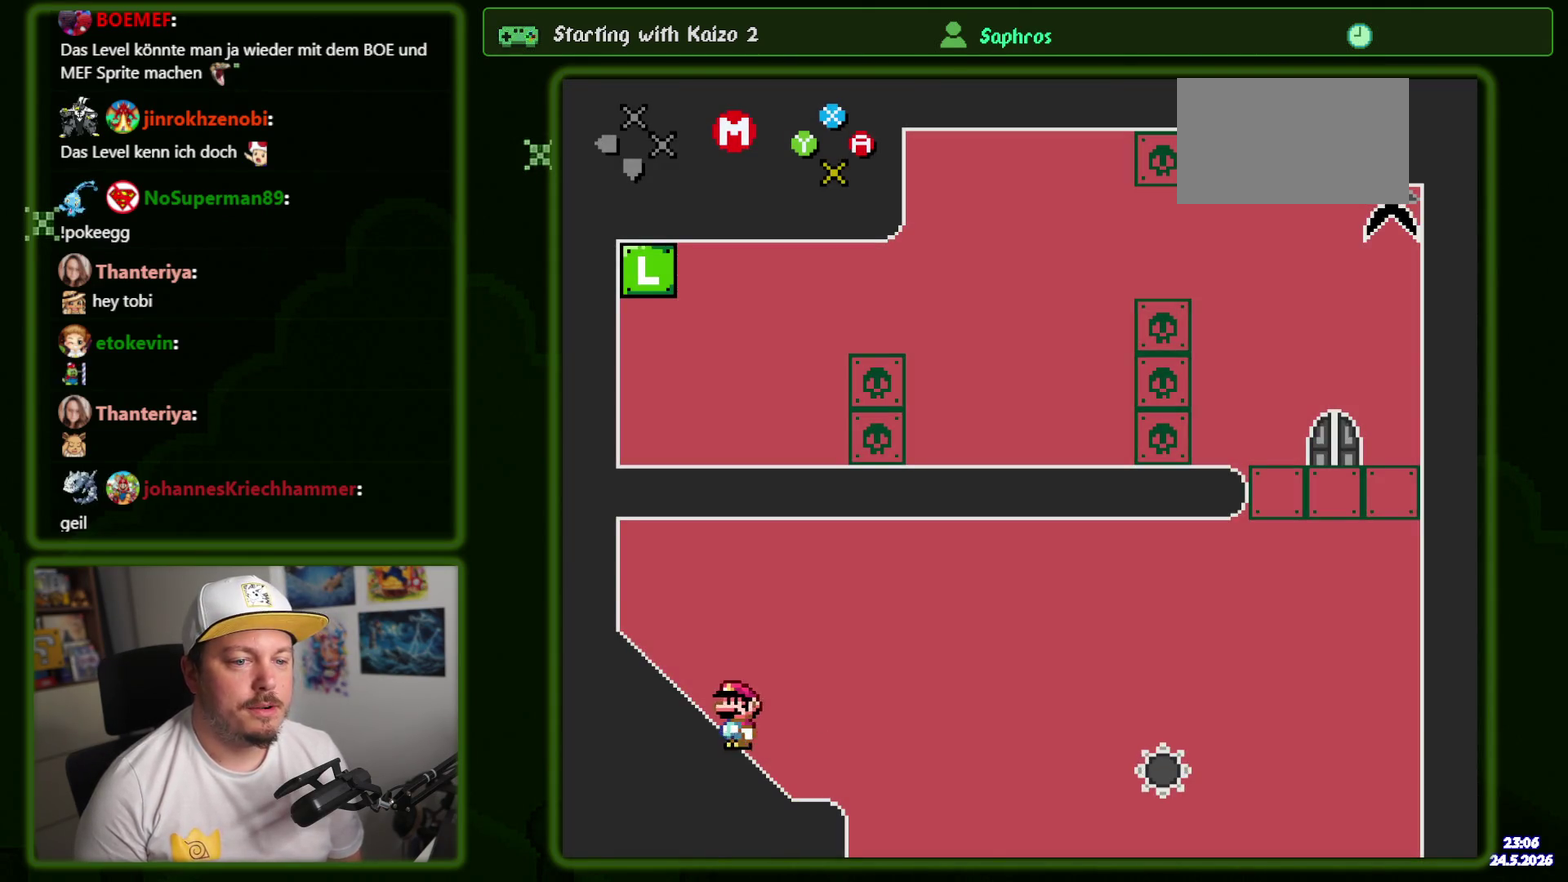
{"buttons": ["X", "DPAD_DOWN"], "events": [[200, "DPAD_LEFT", "up"], [300, "DPAD_DOWN", "down"]]}
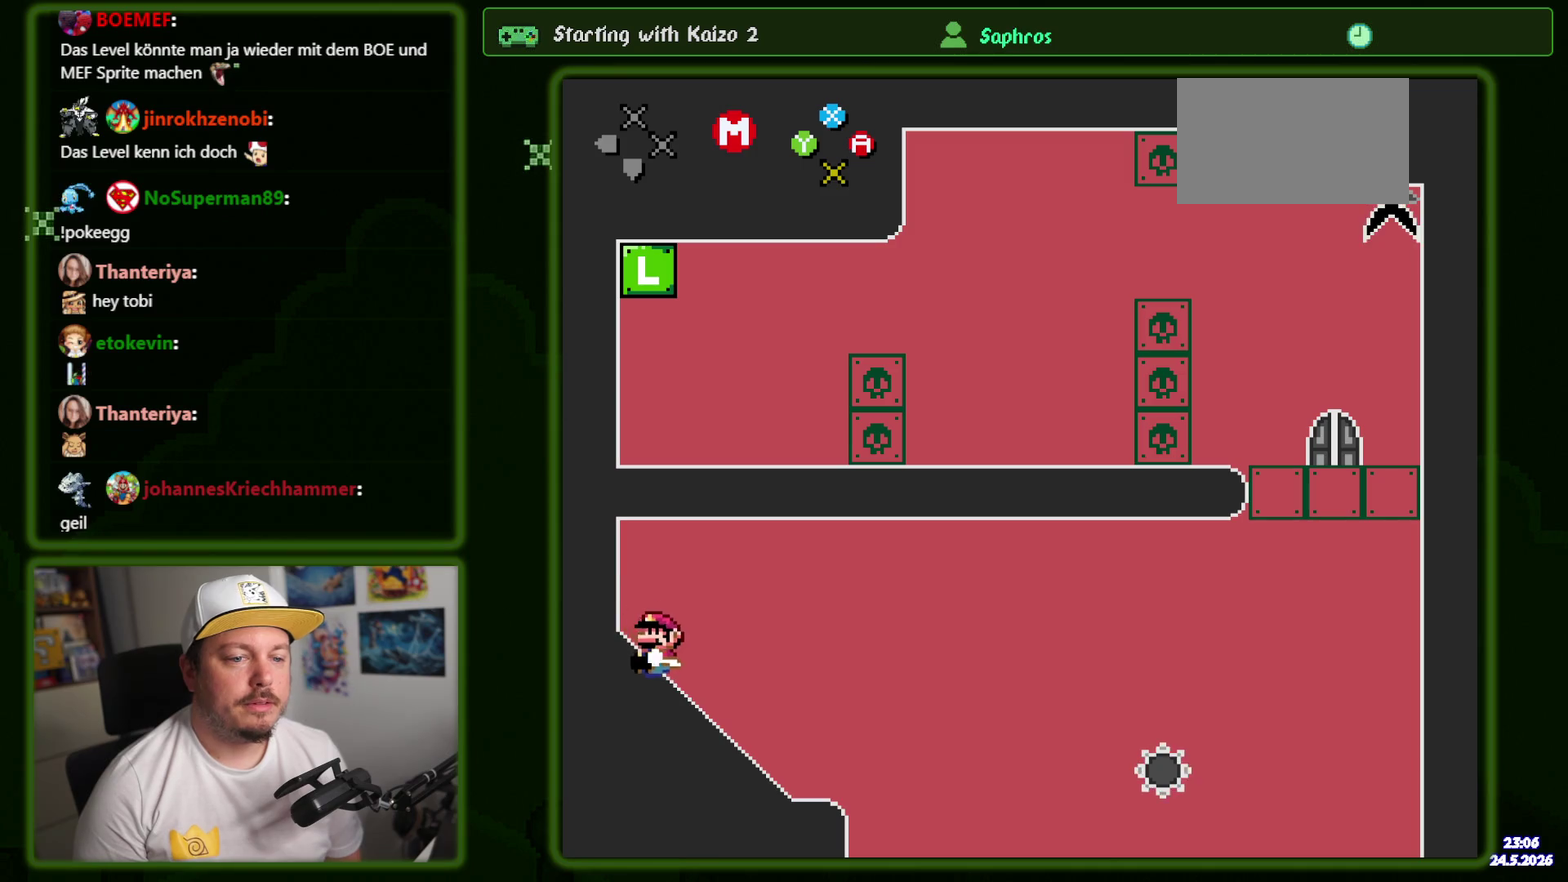
{"buttons": ["X"], "events": [[167, "DPAD_DOWN", "up"], [300, "A", "down"], [483, "A", "up"]]}
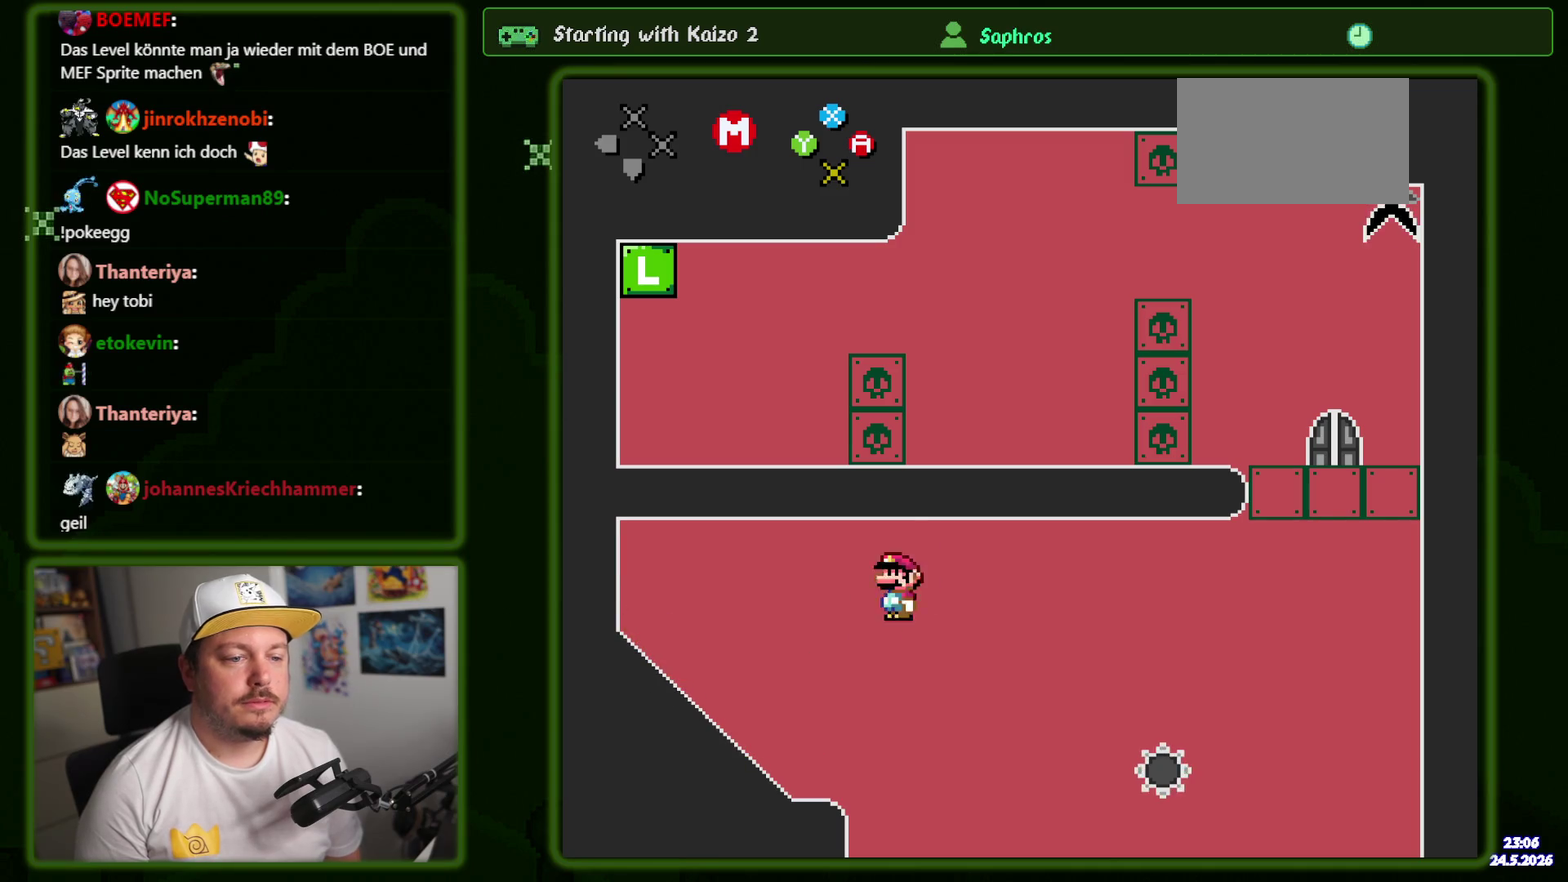
{"buttons": ["A", "X"], "events": [[50, "A", "down"]]}
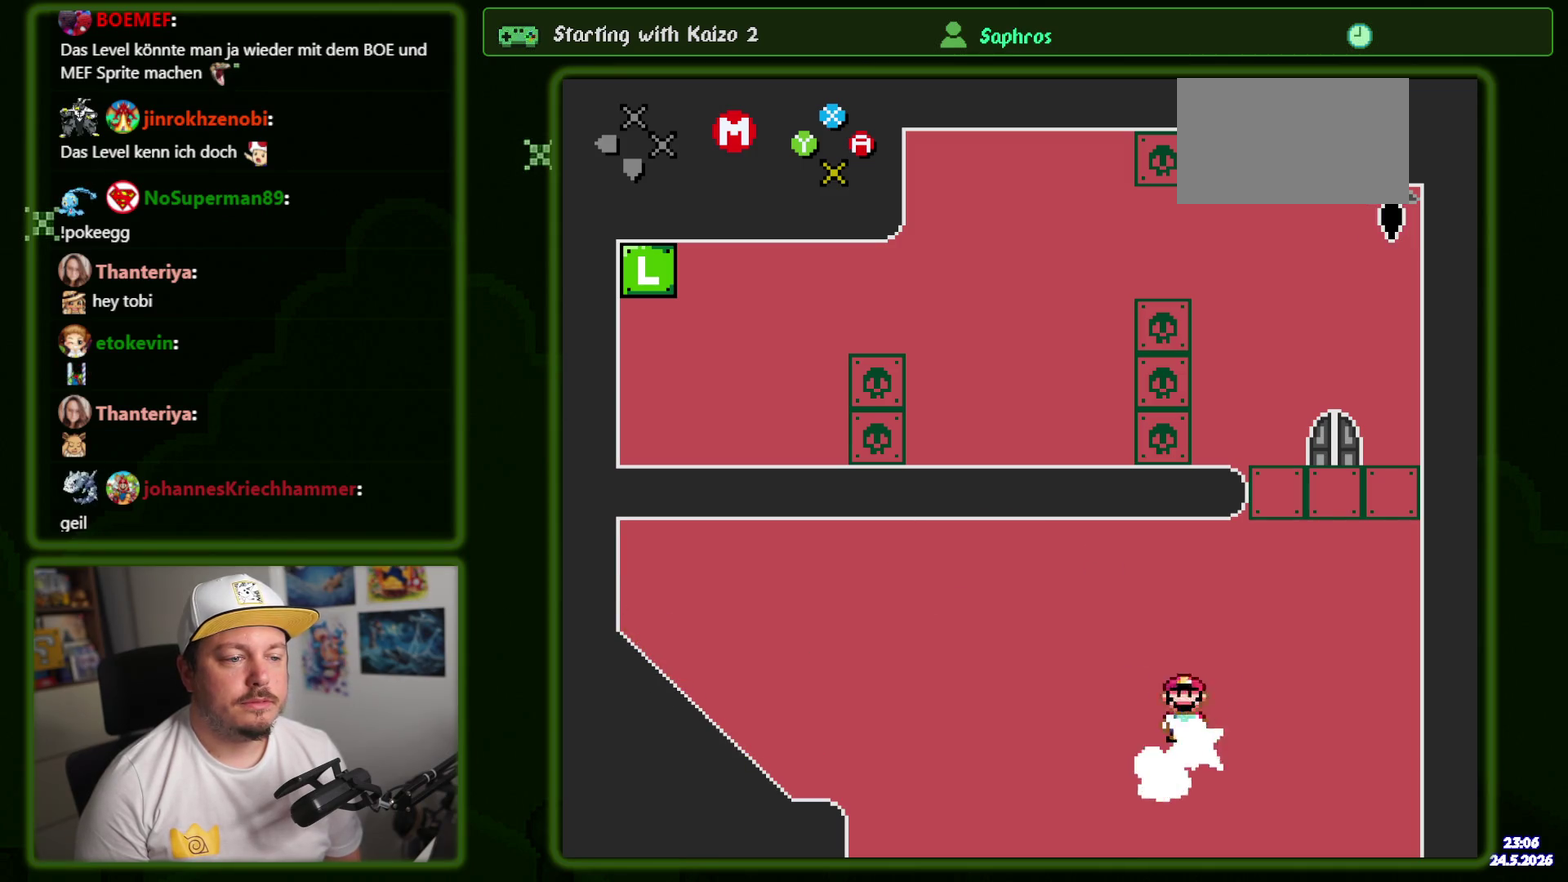
{"buttons": ["A", "X", "DPAD_LEFT"], "events": [[117, "DPAD_LEFT", "down"]]}
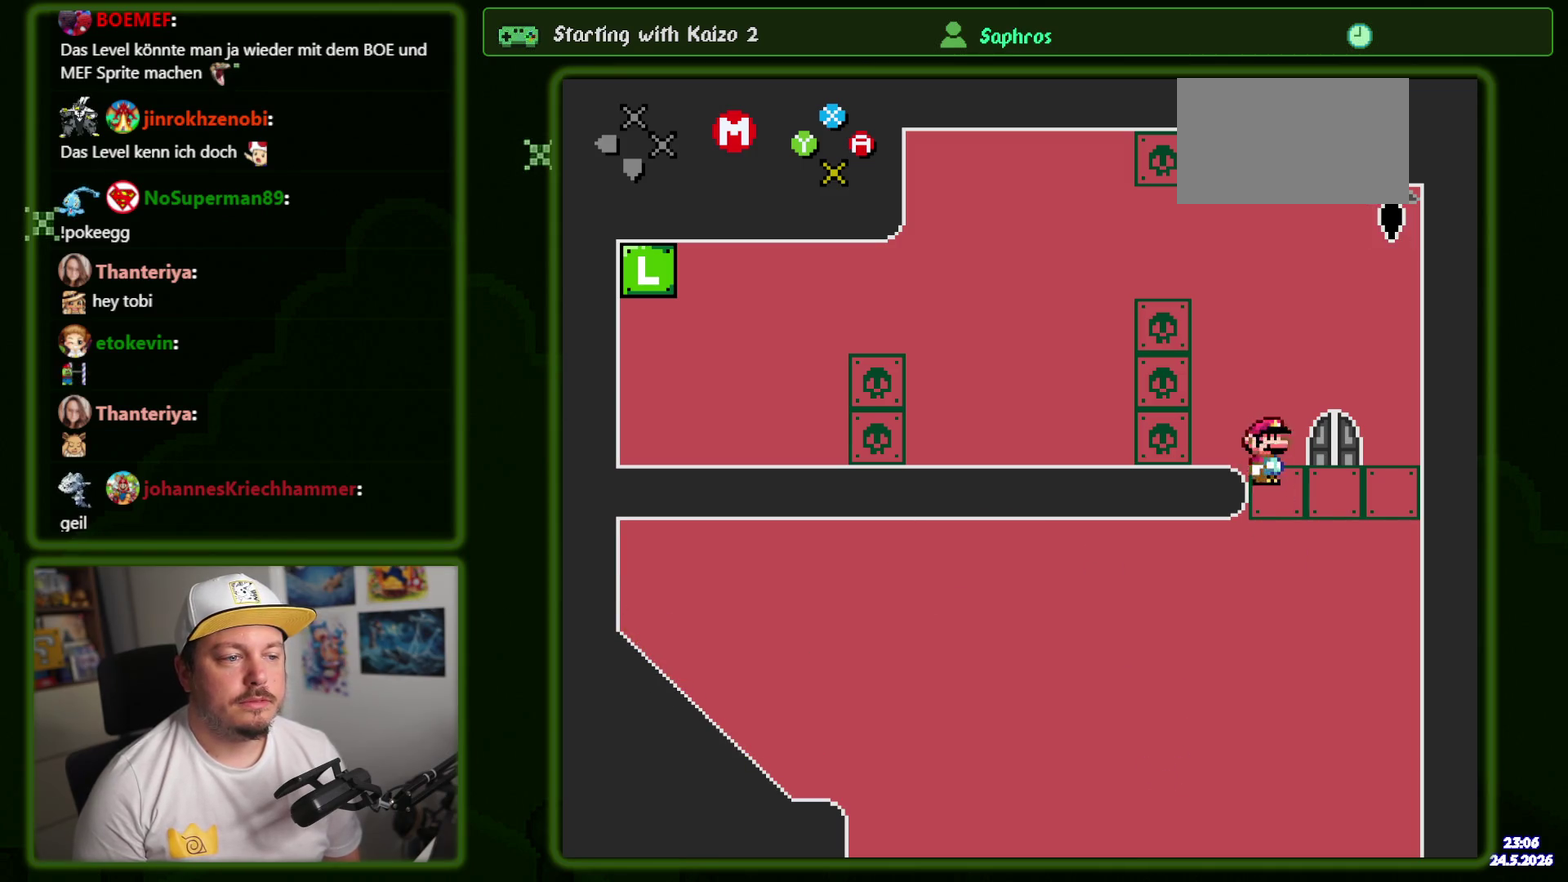
{"buttons": ["A", "X", "DPAD_LEFT"], "events": []}
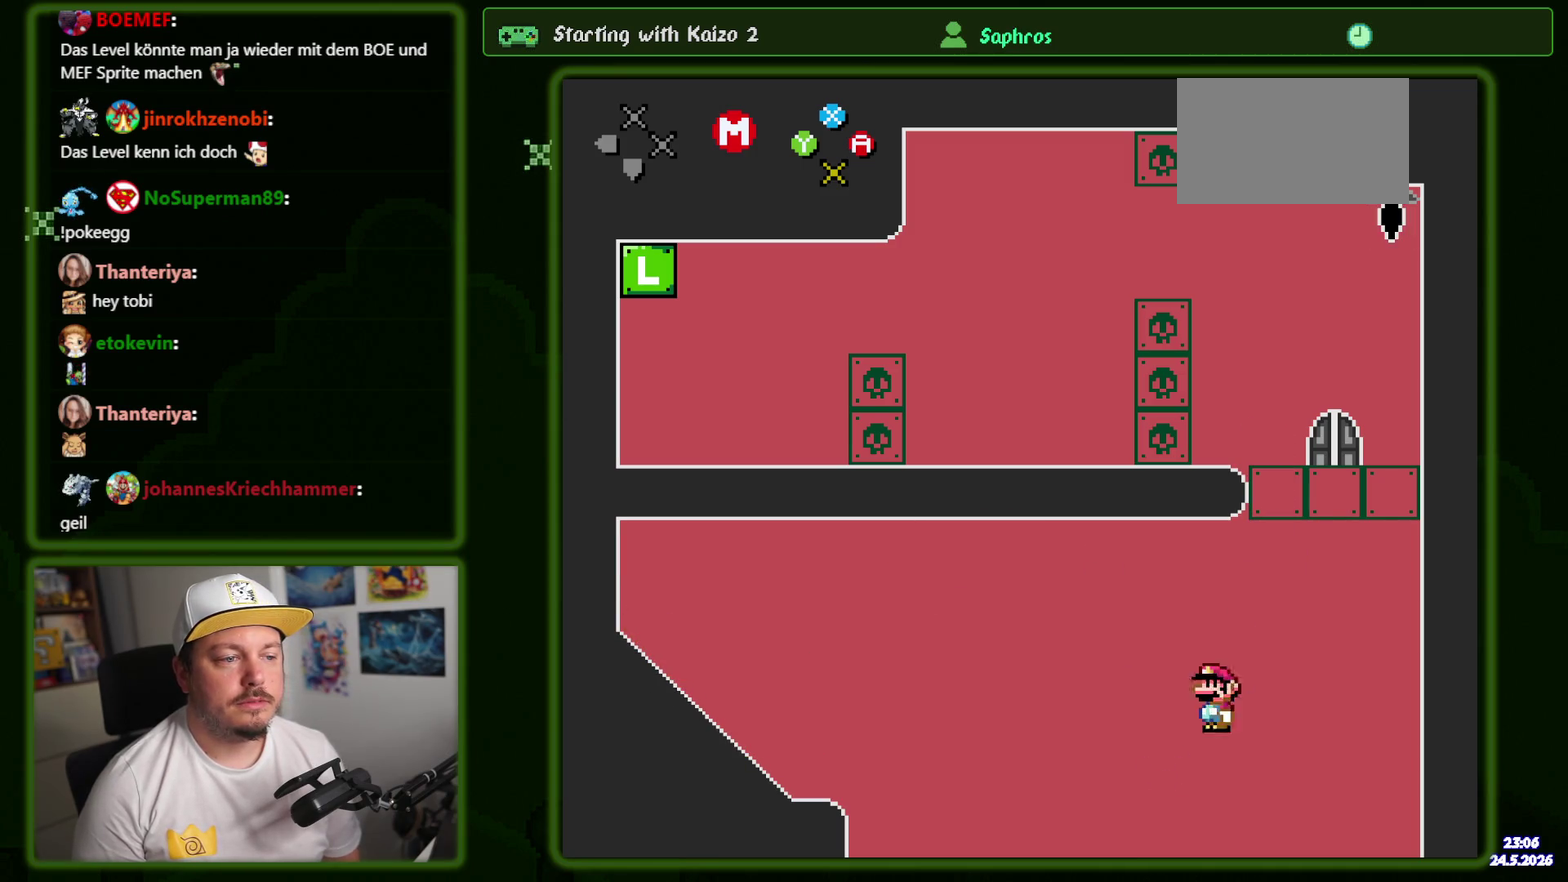
{"buttons": ["A"], "events": [[50, "A", "up"], [183, "DPAD_LEFT", "up"], [200, "X", "up"], [417, "A", "down"]]}
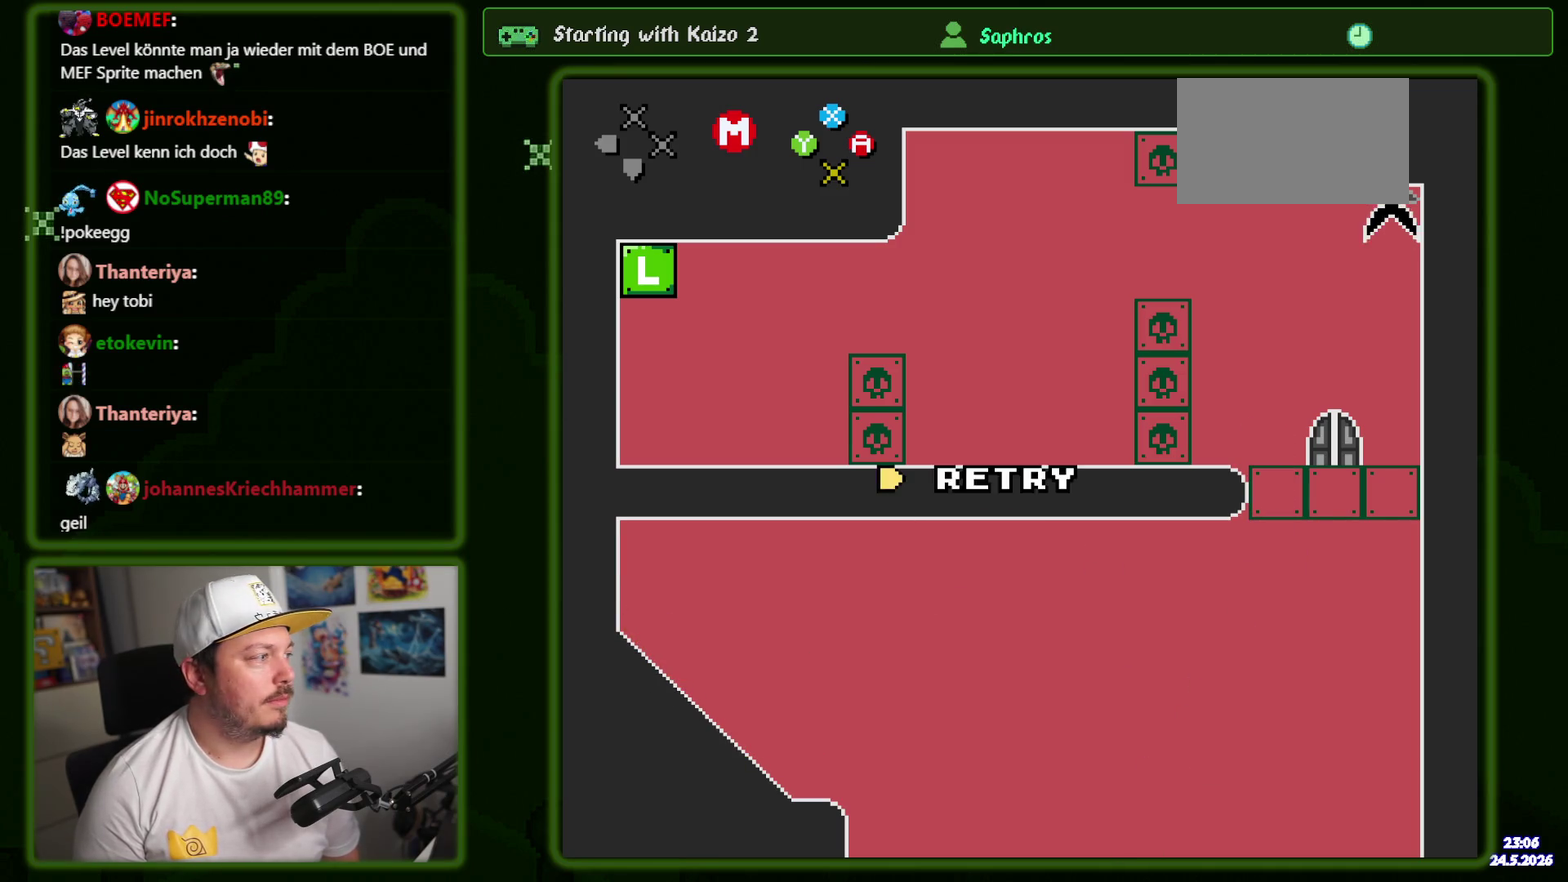
{"buttons": [], "events": [[17, "A", "up"], [133, "A", "down"], [200, "A", "up"], [283, "A", "down"], [383, "A", "up"]]}
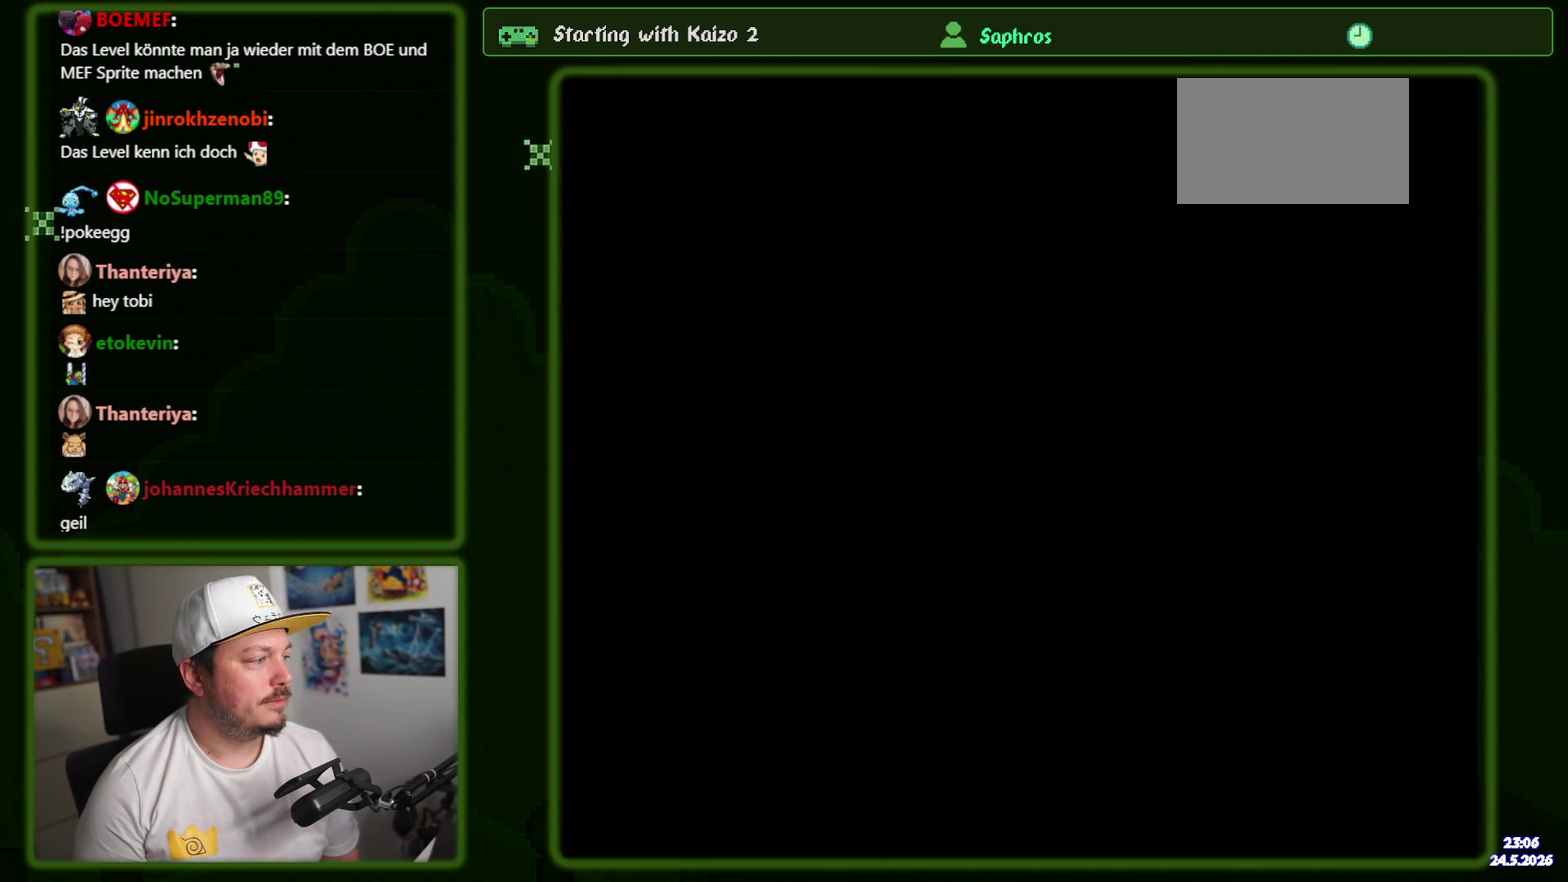
{"buttons": ["X", "DPAD_LEFT"], "events": [[217, "X", "down"], [400, "DPAD_LEFT", "down"]]}
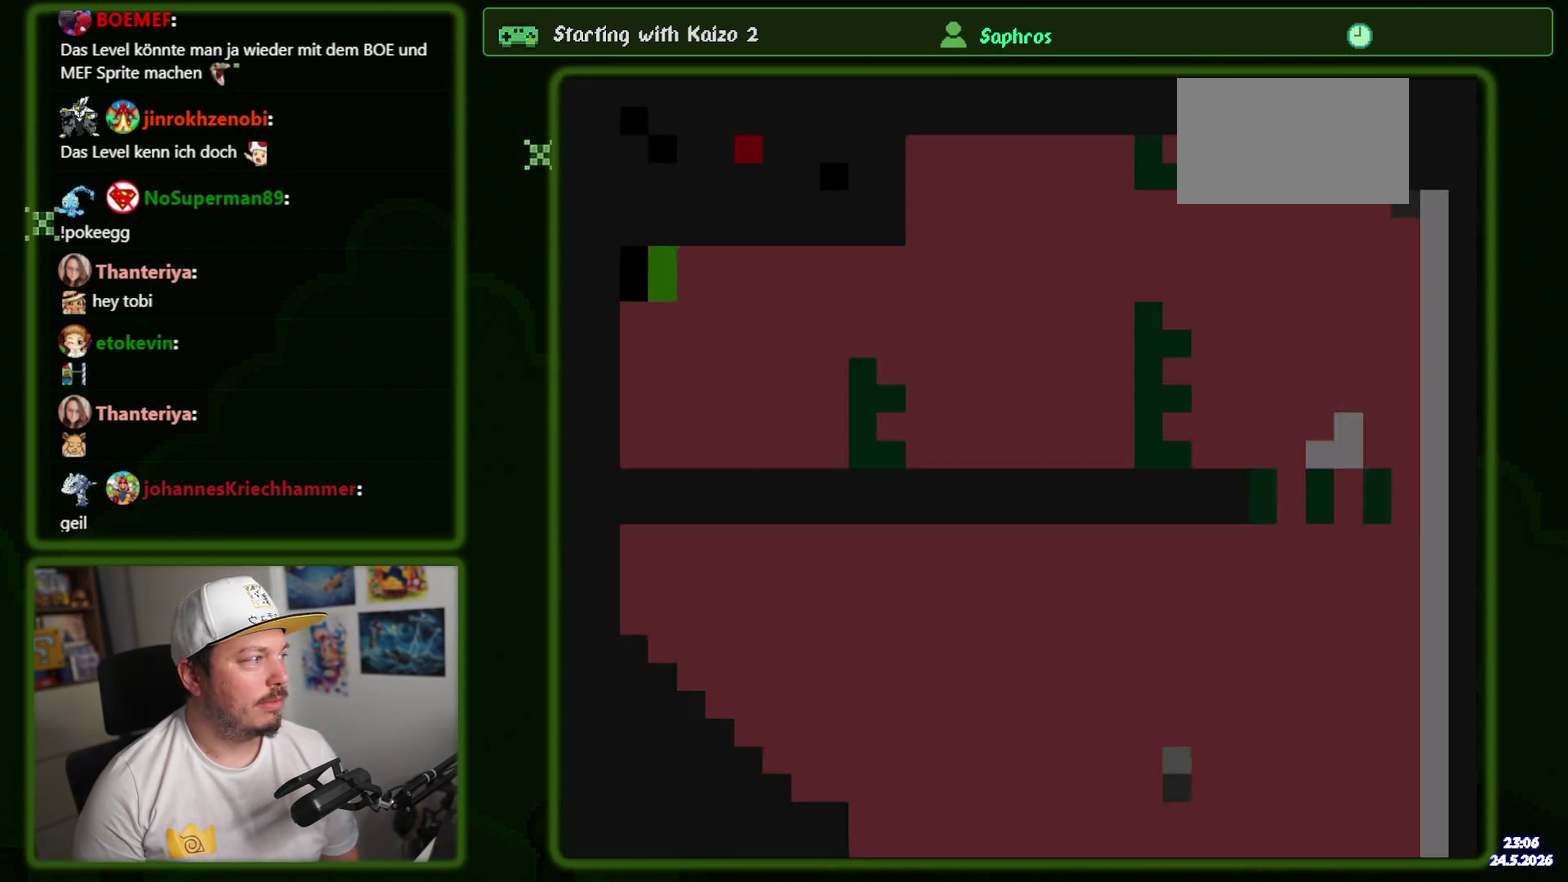
{"buttons": ["X", "DPAD_LEFT"], "events": []}
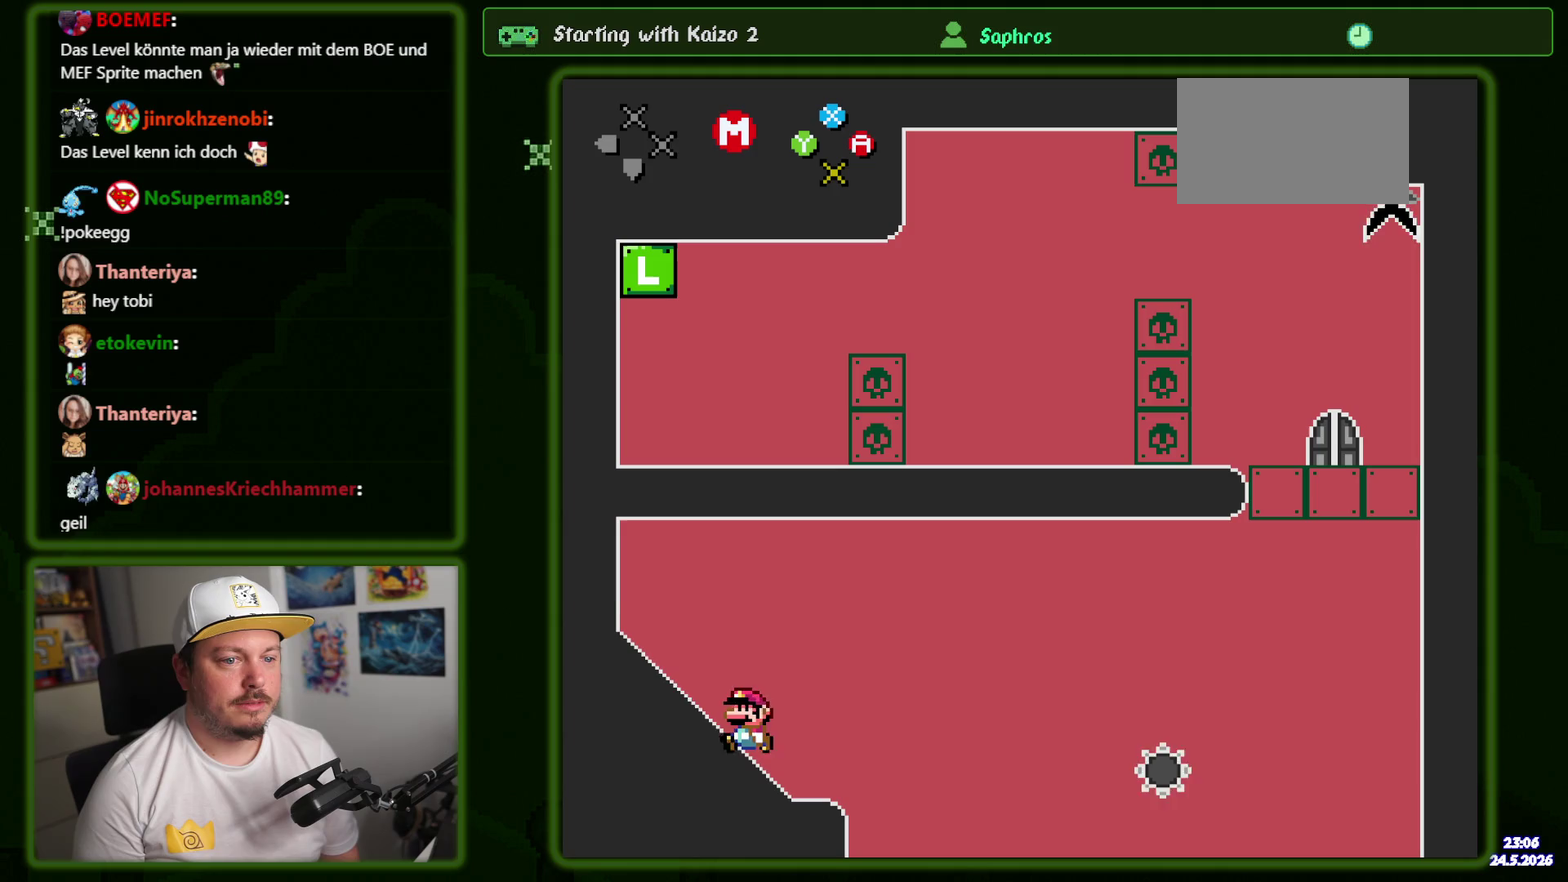
{"buttons": ["X", "DPAD_DOWN"], "events": [[217, "DPAD_LEFT", "up"], [300, "DPAD_DOWN", "down"]]}
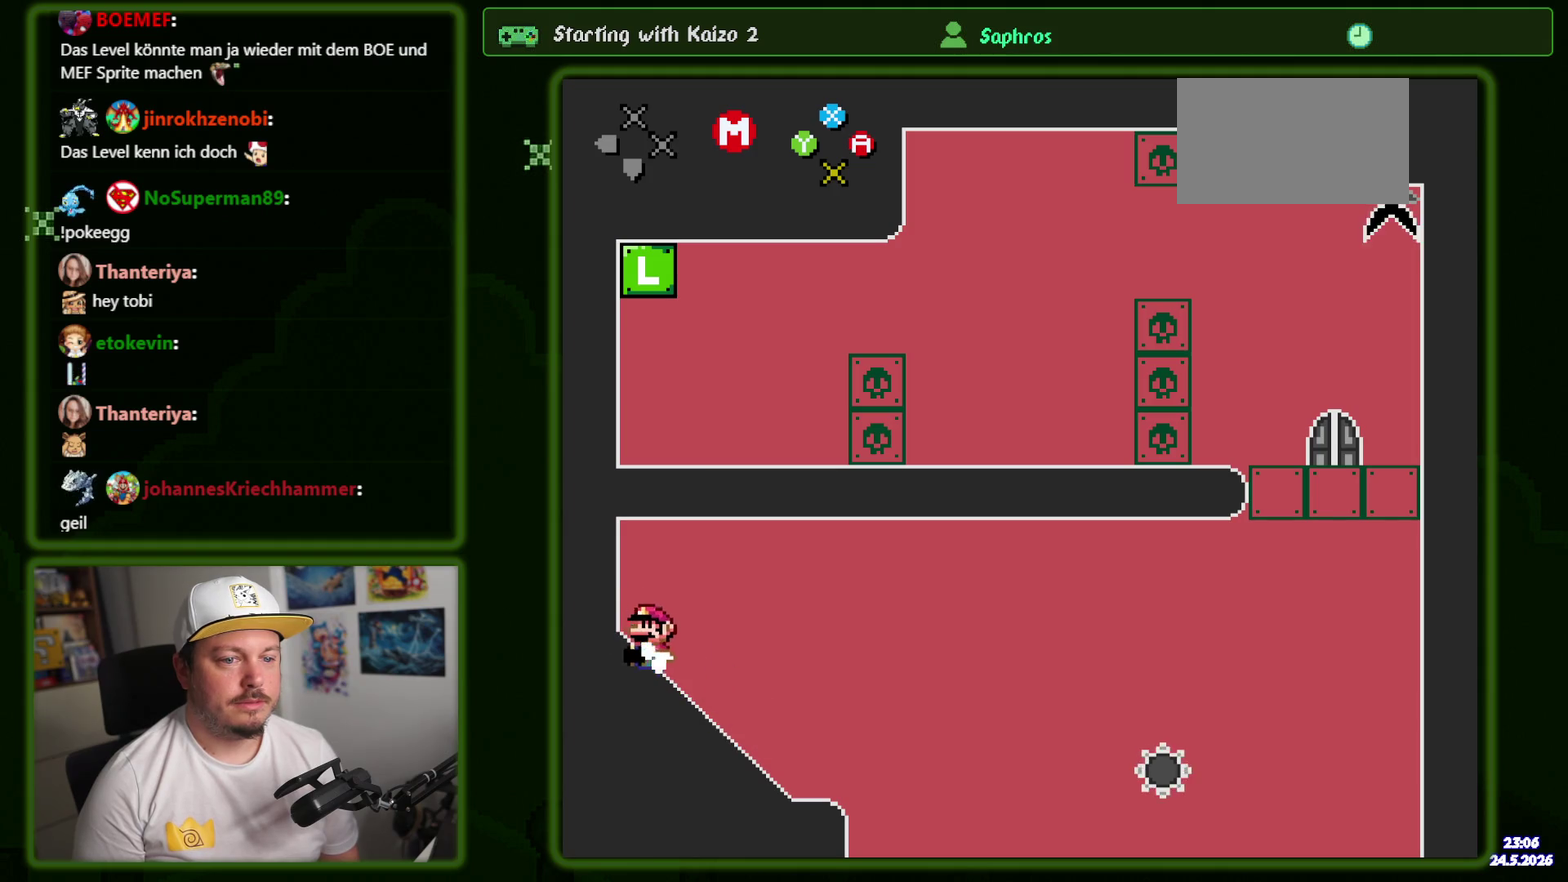
{"buttons": ["X"], "events": [[267, "DPAD_DOWN", "up"], [350, "A", "down"], [450, "A", "up"]]}
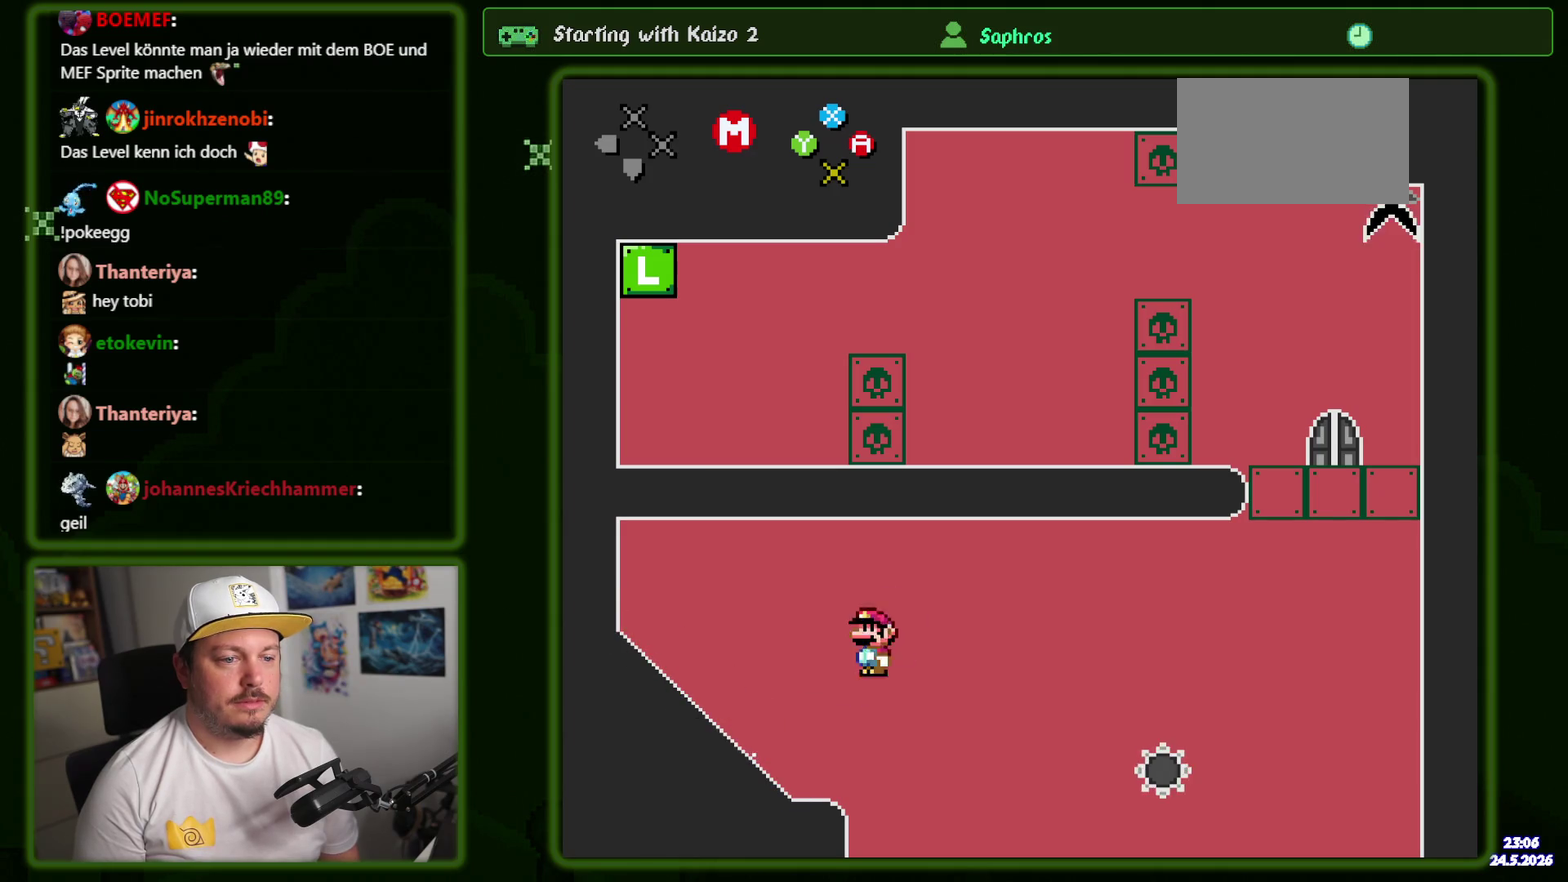
{"buttons": ["A", "X"], "events": [[33, "A", "down"], [367, "A", "up"], [467, "A", "down"]]}
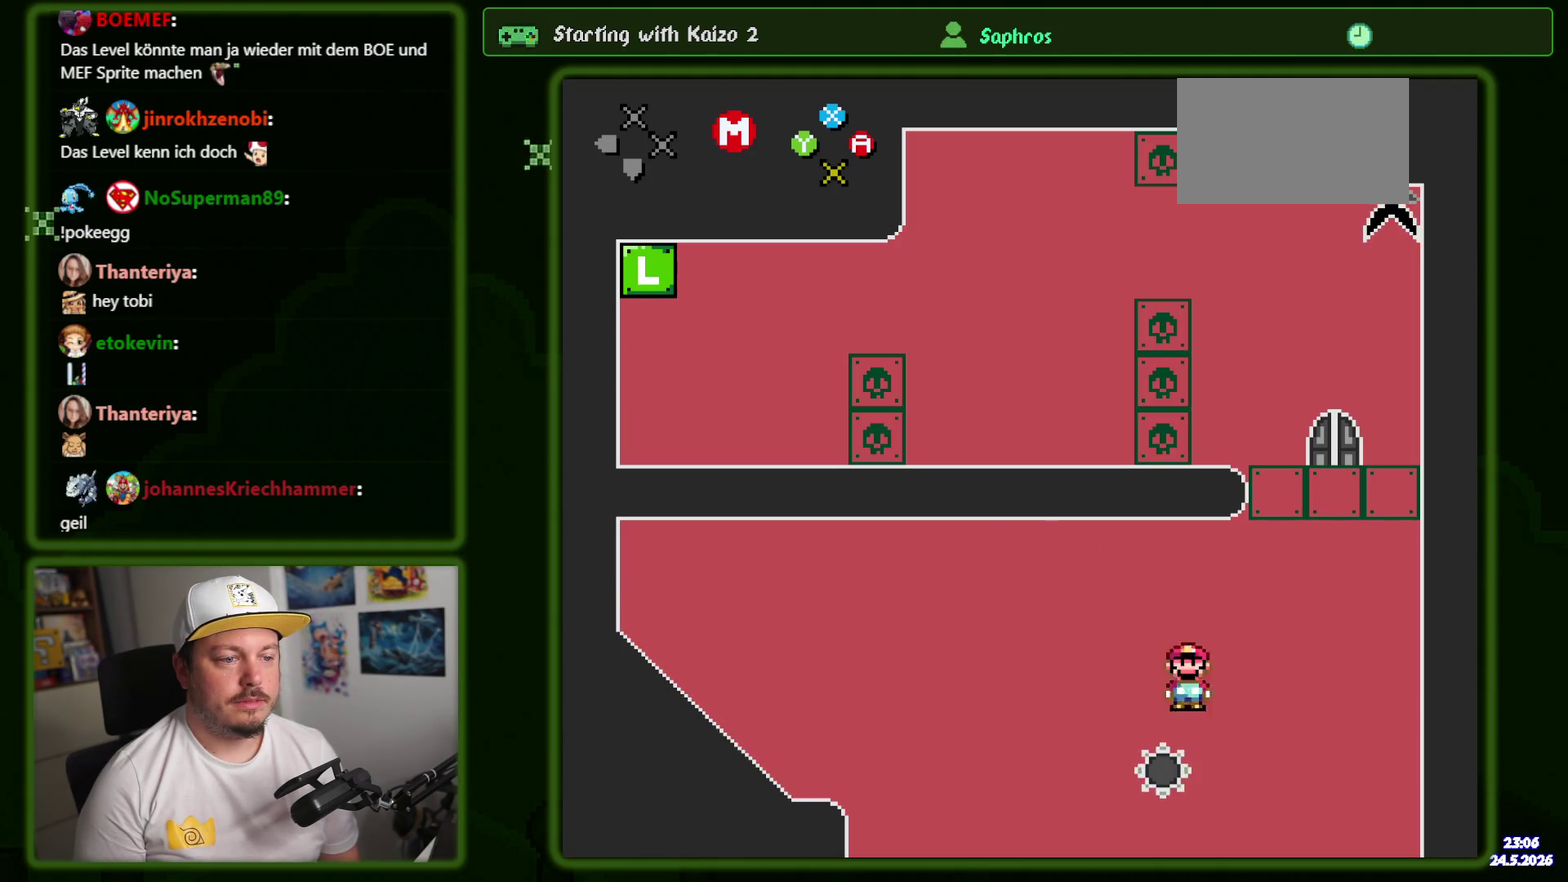
{"buttons": ["A"], "events": [[350, "A", "up"], [400, "X", "up"], [483, "A", "down"]]}